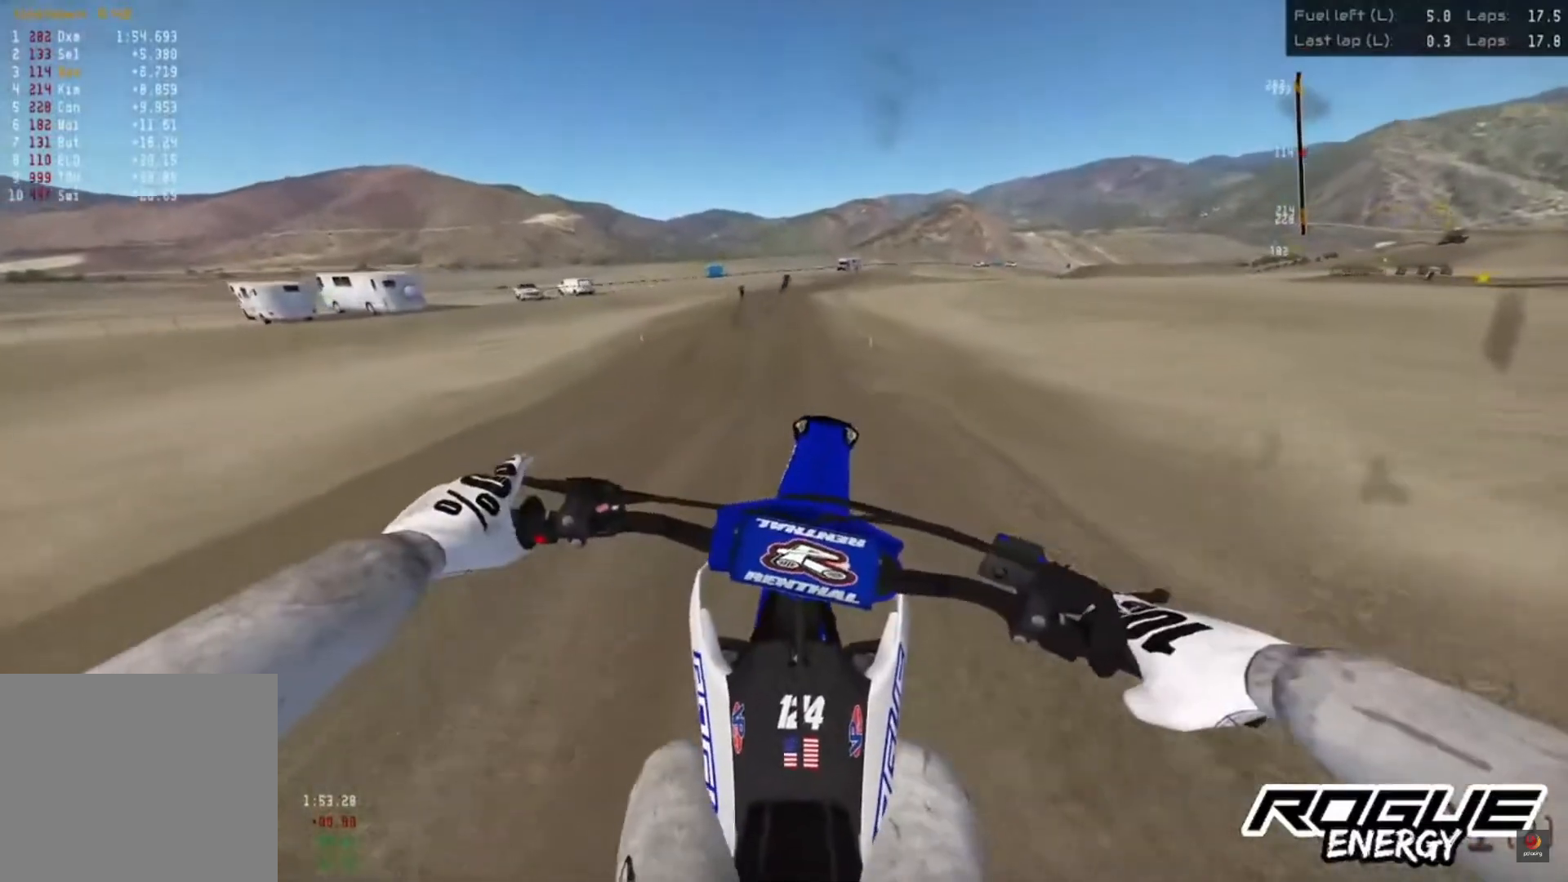
Gameplay with a controller (PlayStation layout); each line is a JSON object with the inputs held at the frame after it. "events" lists button and stick changes between this image and that frame as [ms after this image, input, new state], when the widget could be followed in between.
{"buttons": ["R2"], "left_stick": "center", "right_stick": "down", "events": [[83, "R2", "down"], [83, "right_stick", "down"]]}
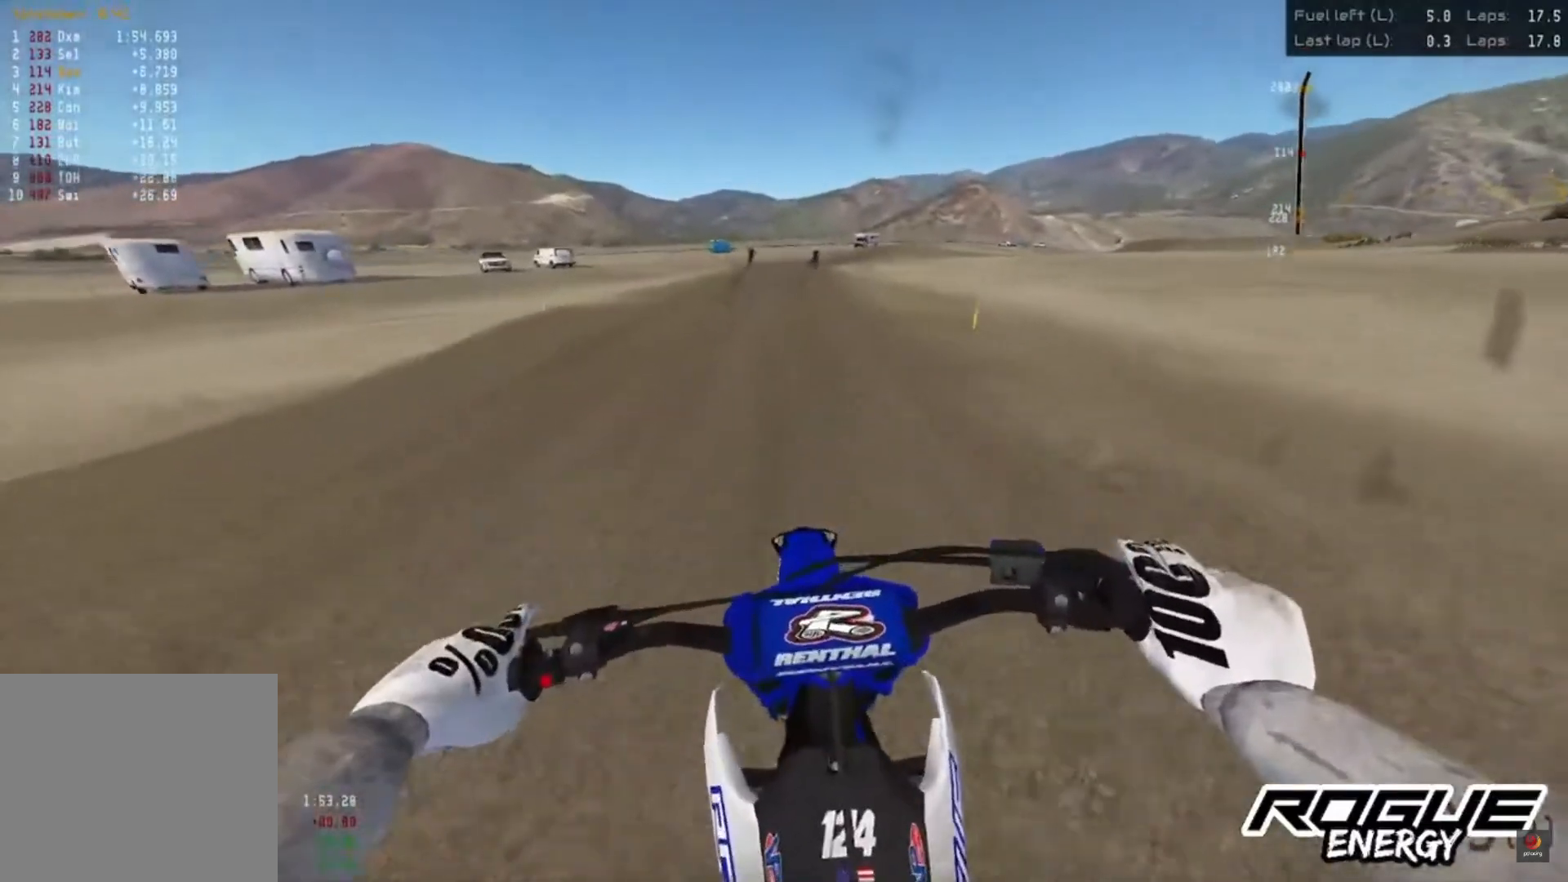
{"buttons": ["R2"], "left_stick": "center", "right_stick": "center", "events": [[350, "R3", "down"], [450, "R3", "up"], [467, "right_stick", "center"]]}
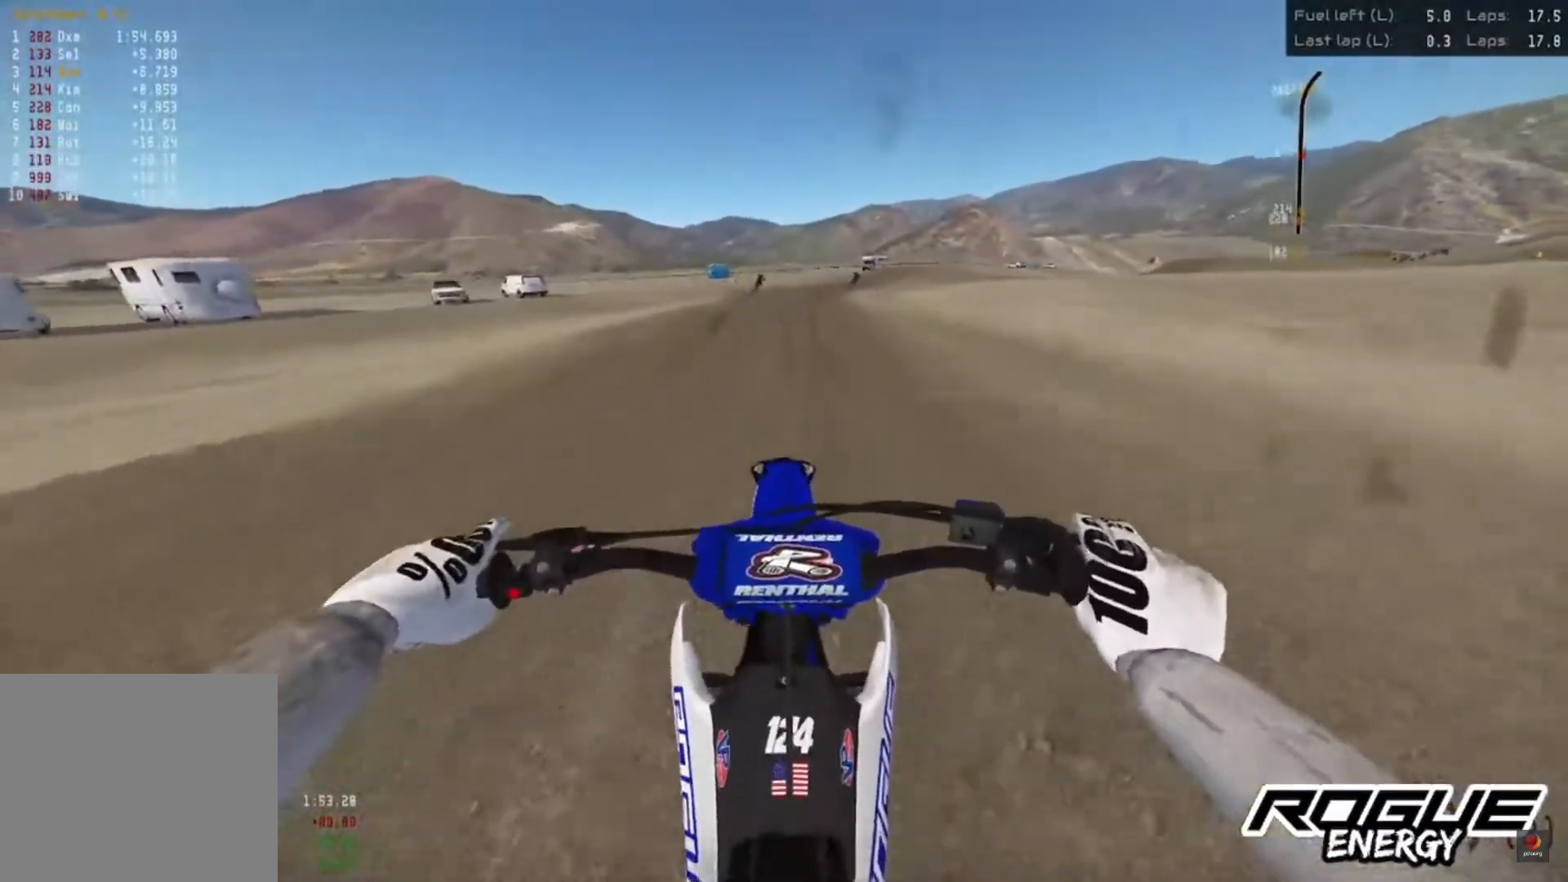
{"buttons": ["R2"], "left_stick": "center", "right_stick": "down", "events": [[83, "CROSS", "down"], [83, "left_stick", "up-right"], [167, "CROSS", "up"], [167, "R2", "up"], [267, "left_stick", "center"], [300, "R2", "down"], [350, "right_stick", "down"]]}
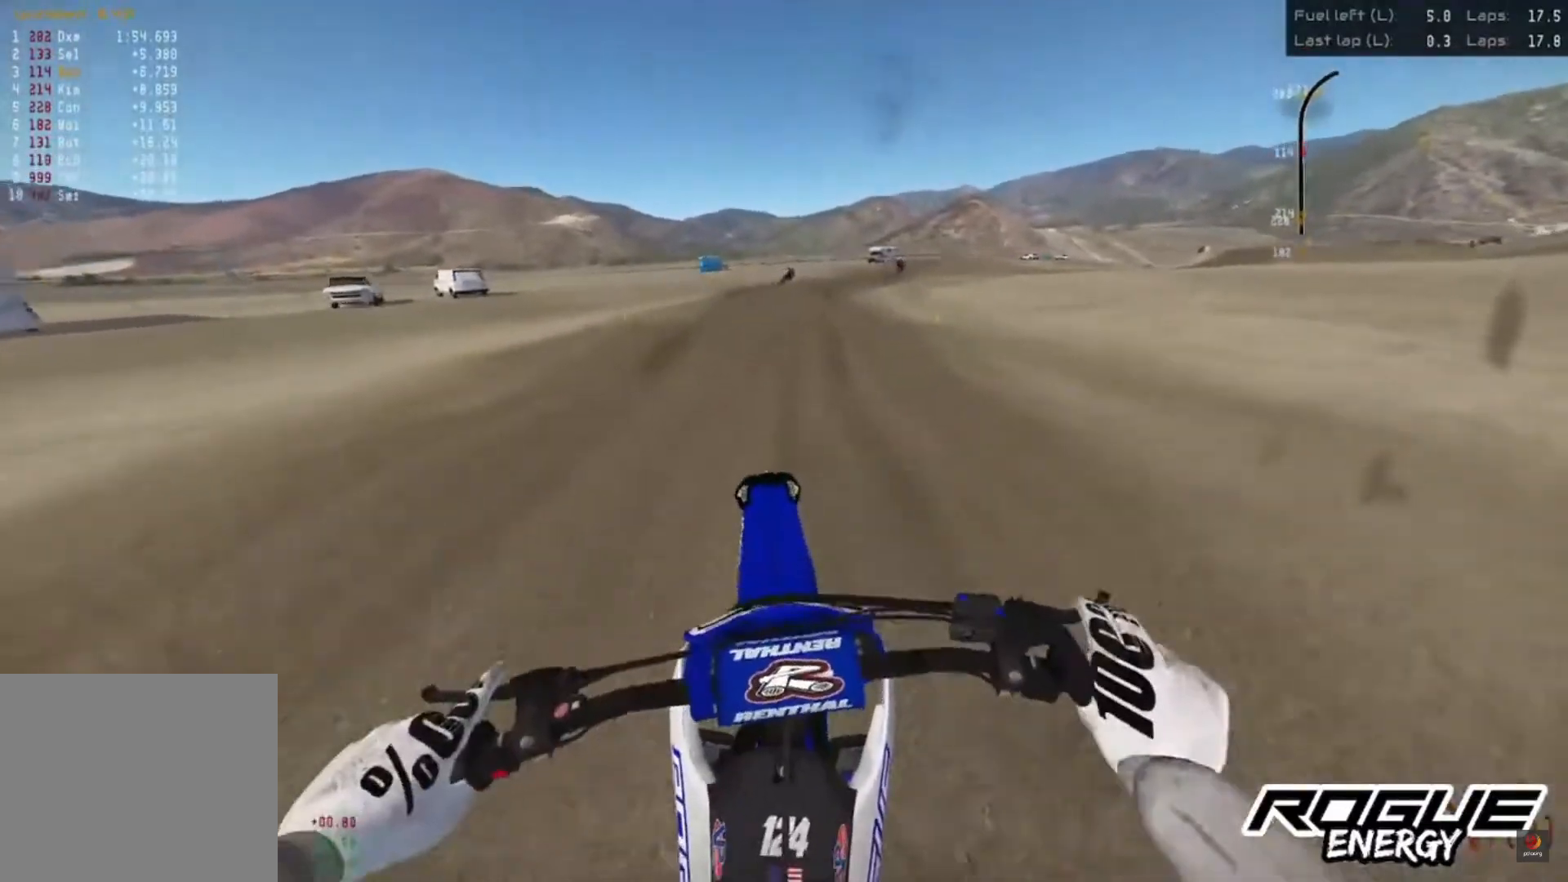
{"buttons": ["R2"], "left_stick": "center", "right_stick": "down", "events": []}
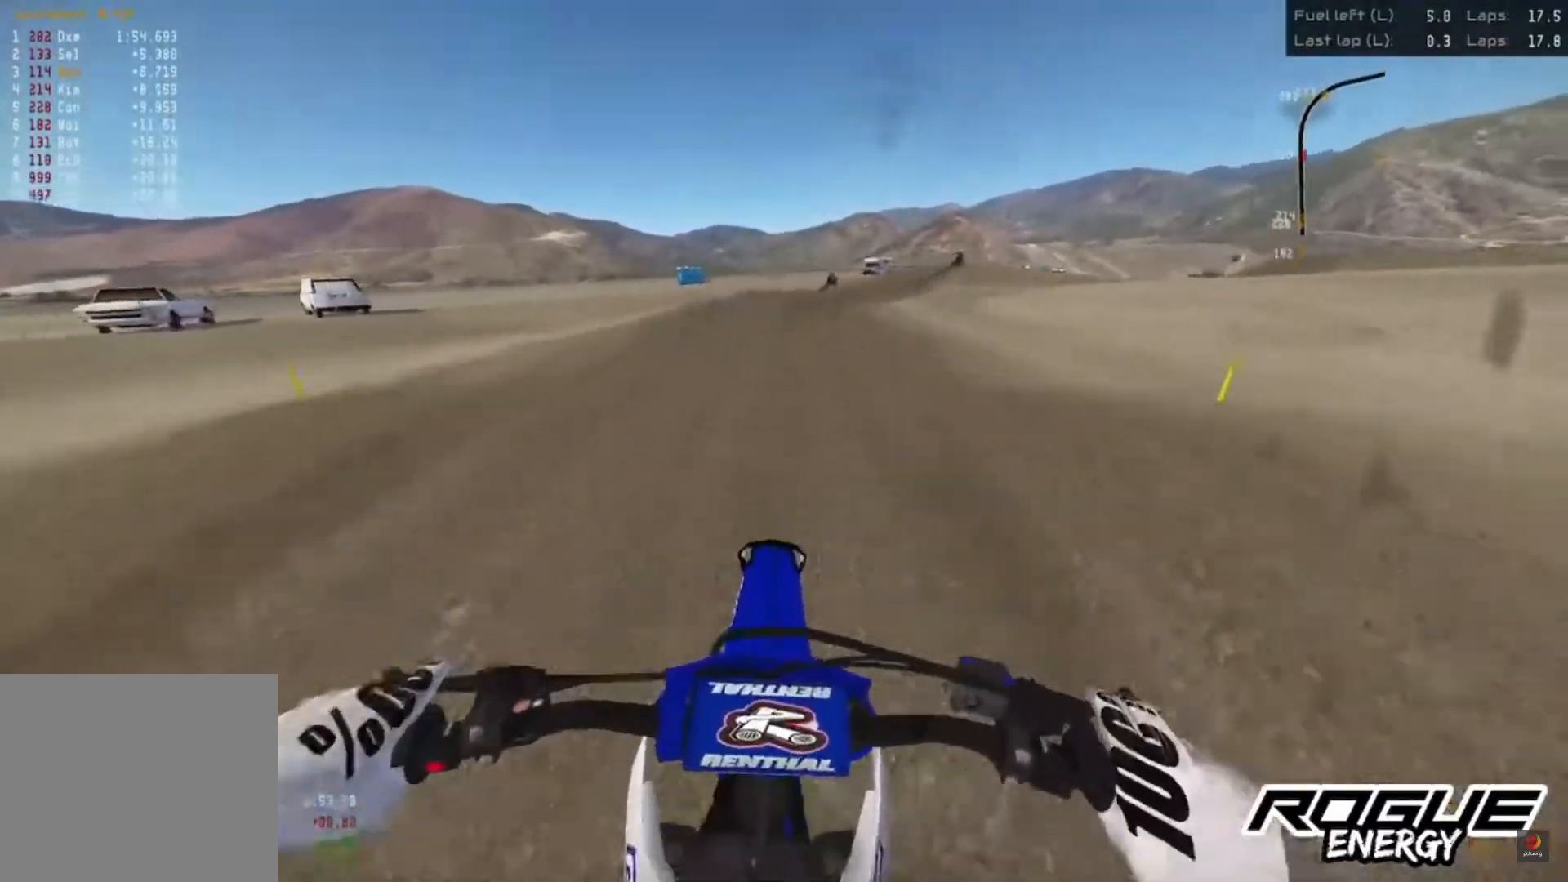
{"buttons": [], "left_stick": "up-right", "right_stick": "center", "events": [[33, "right_stick", "center"], [83, "R2", "up"], [267, "R2", "down"], [267, "left_stick", "up-right"], [317, "right_stick", "up"], [333, "R3", "down"], [400, "R3", "up"], [400, "right_stick", "center"], [450, "R2", "up"]]}
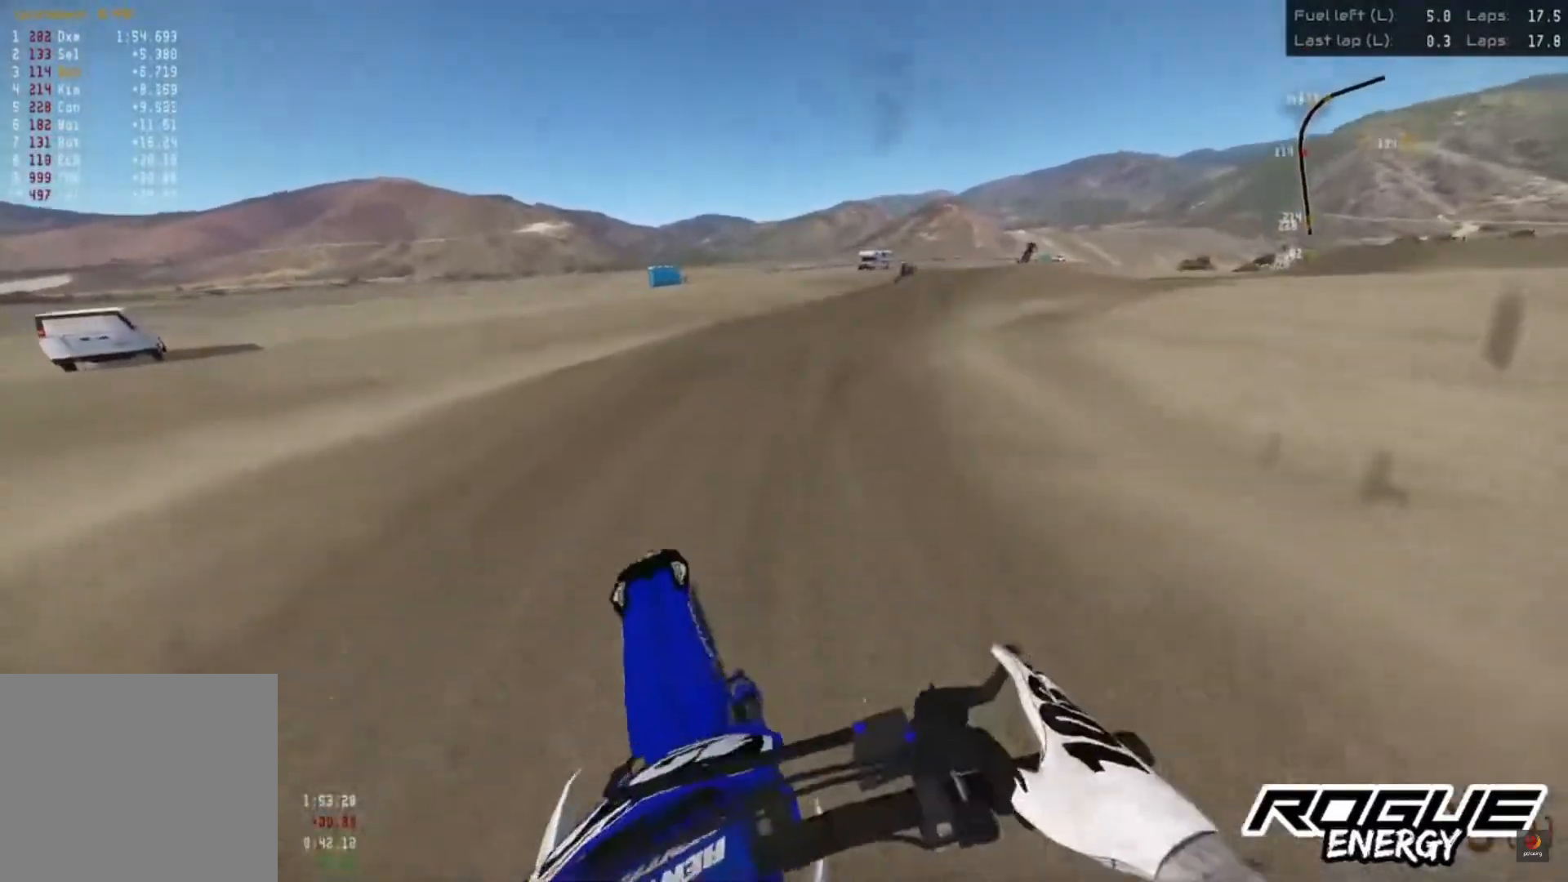
{"buttons": ["R2"], "left_stick": "up-right", "right_stick": "center", "events": [[83, "left_stick", "center"], [217, "R2", "down"], [233, "left_stick", "up-right"], [300, "right_stick", "up"], [400, "right_stick", "center"]]}
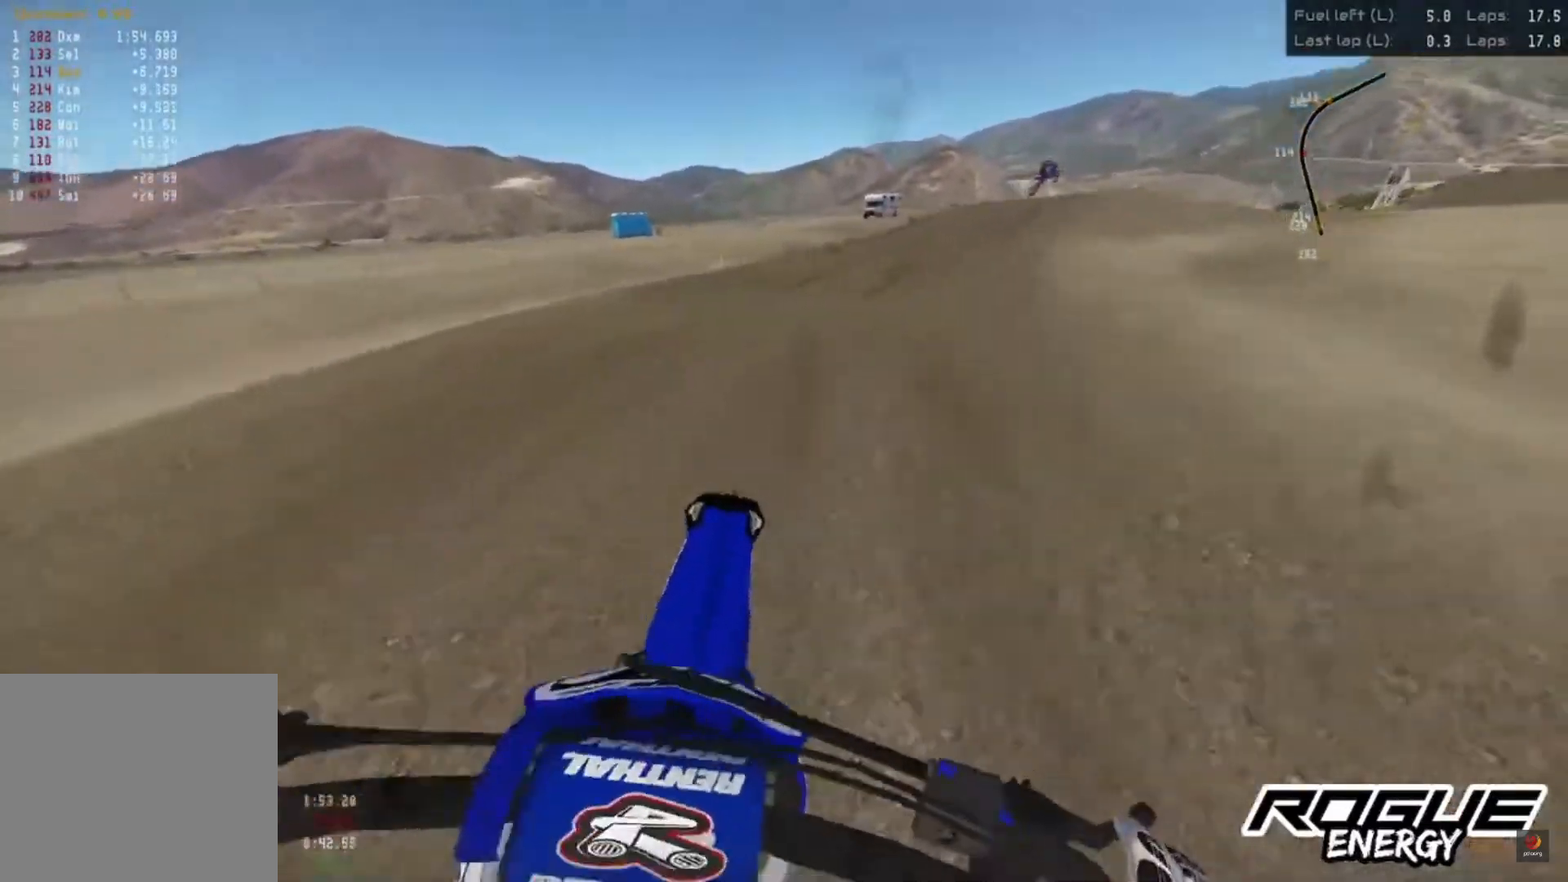
{"buttons": ["R2"], "left_stick": "up-right", "right_stick": "center", "events": [[250, "R2", "up"], [500, "R2", "down"]]}
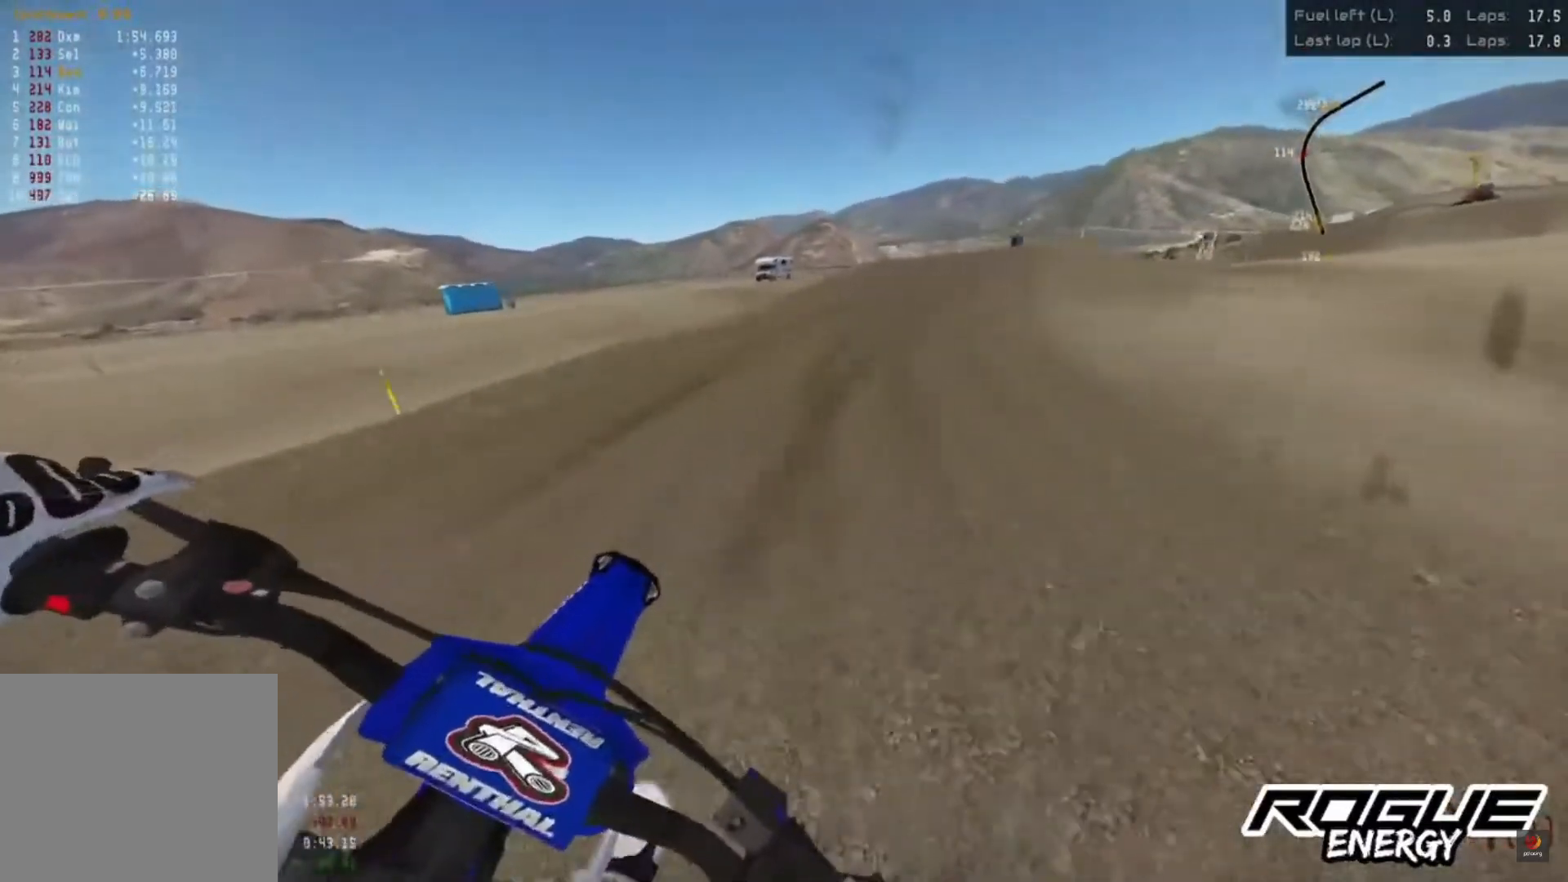
{"buttons": ["R2"], "left_stick": "up-right", "right_stick": "center", "events": []}
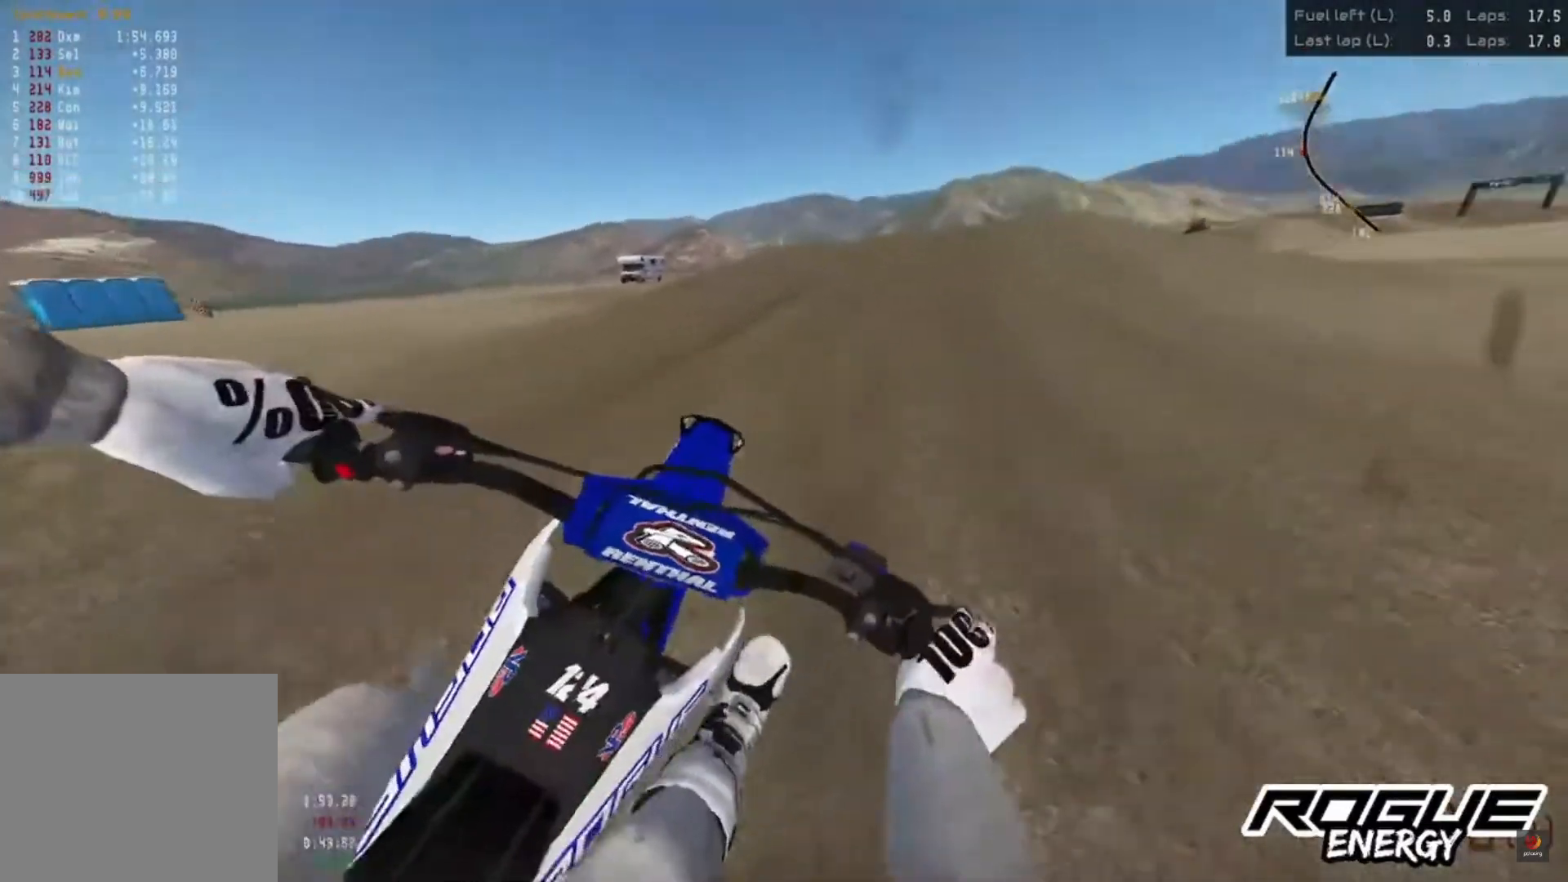
{"buttons": ["R2"], "left_stick": "up-right", "right_stick": "center", "events": []}
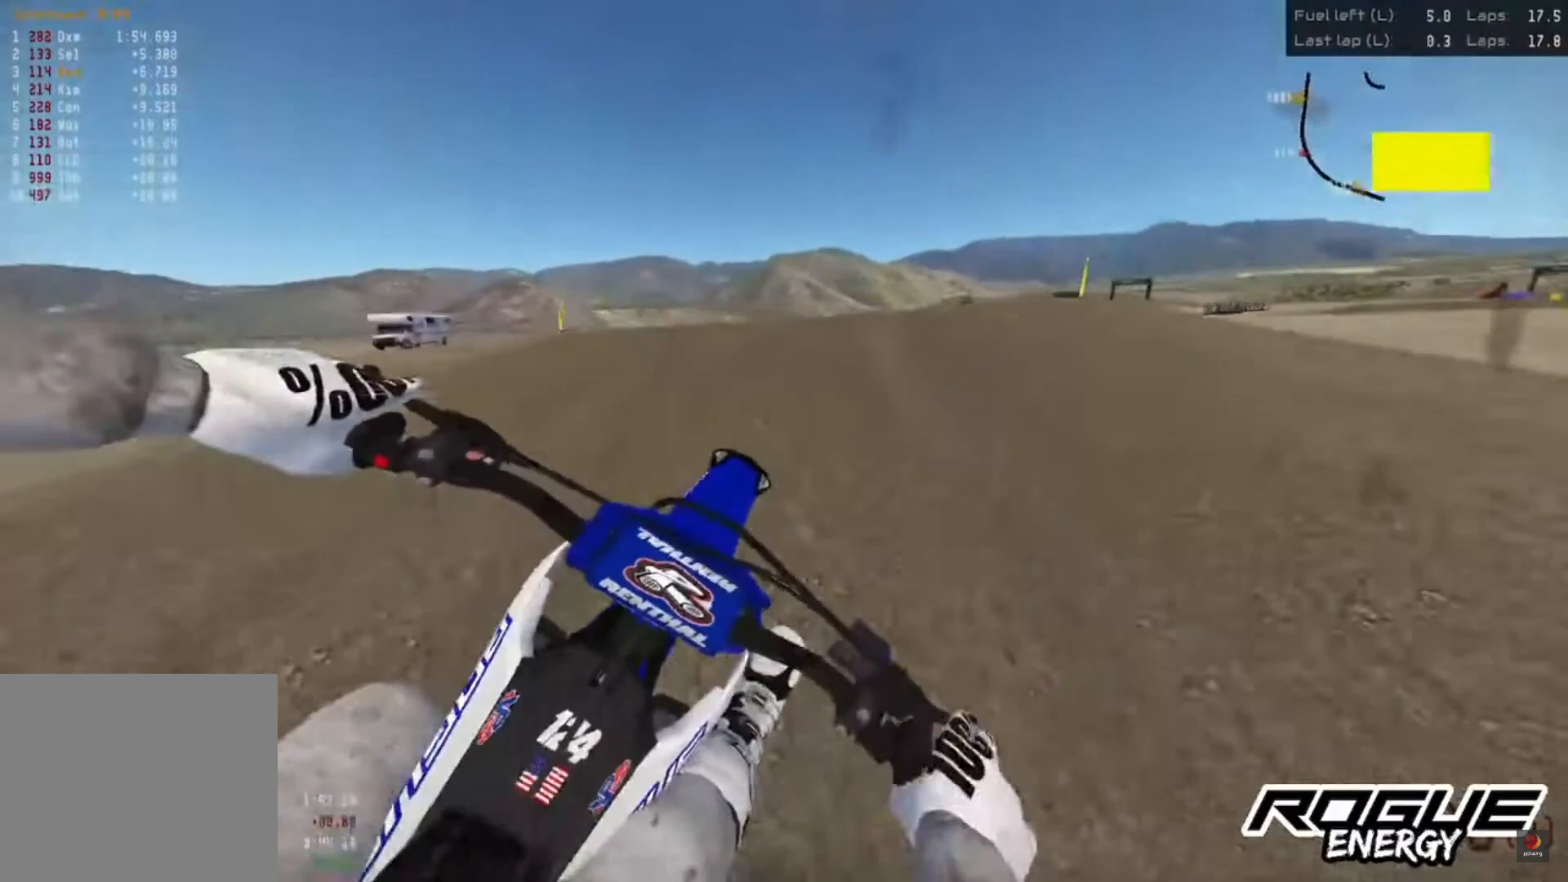
{"buttons": [], "left_stick": "center", "right_stick": "center", "events": [[17, "R2", "up"], [333, "left_stick", "center"]]}
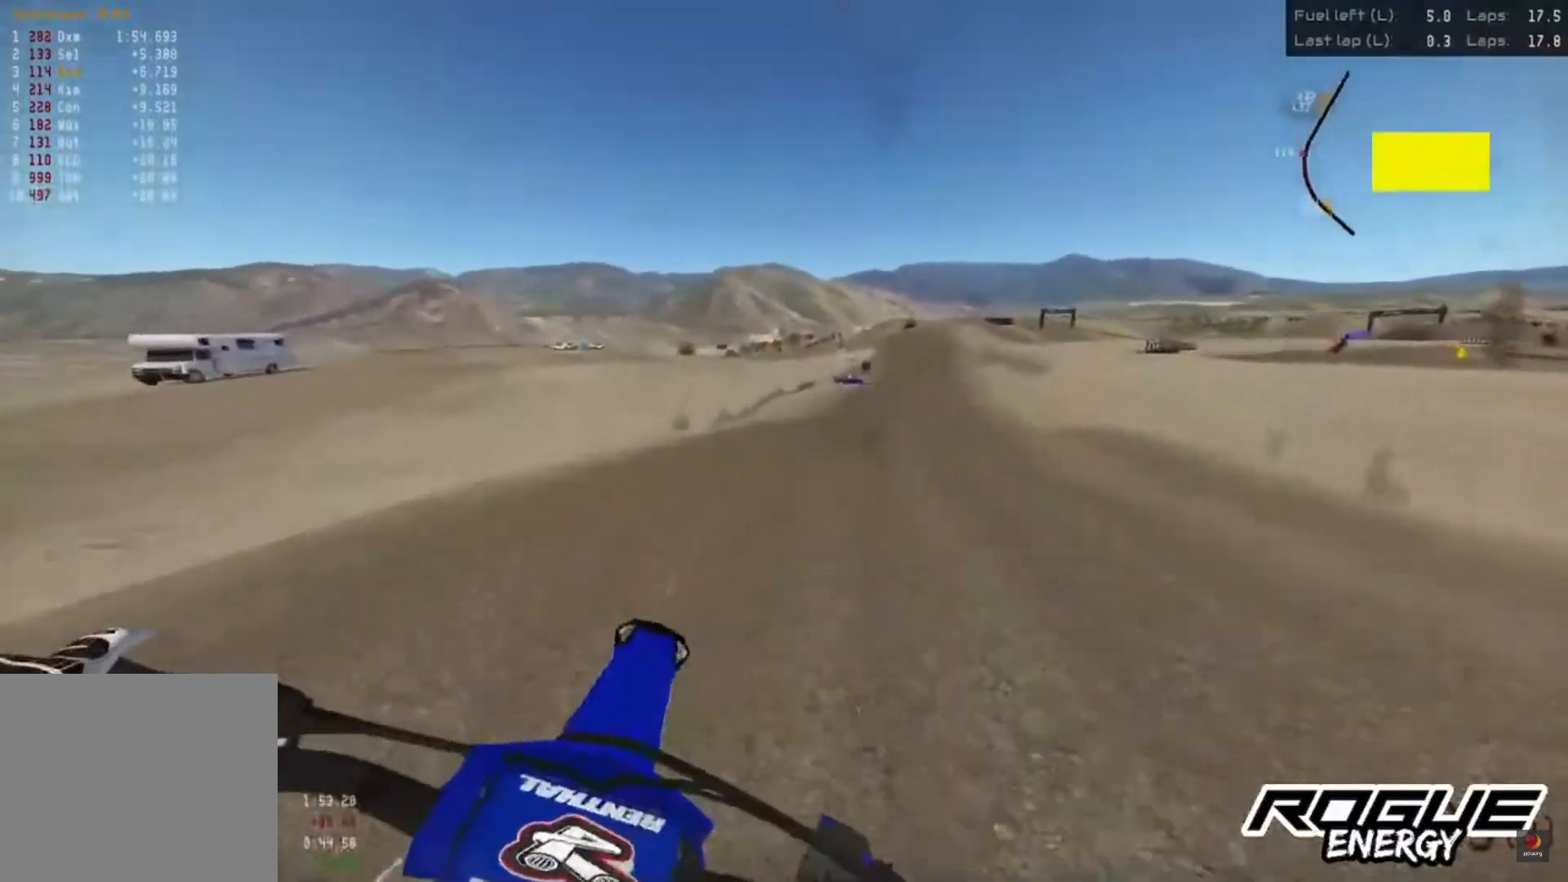
{"buttons": ["R2"], "left_stick": "center", "right_stick": "center", "events": [[83, "R2", "down"], [233, "R2", "up"], [433, "R2", "down"]]}
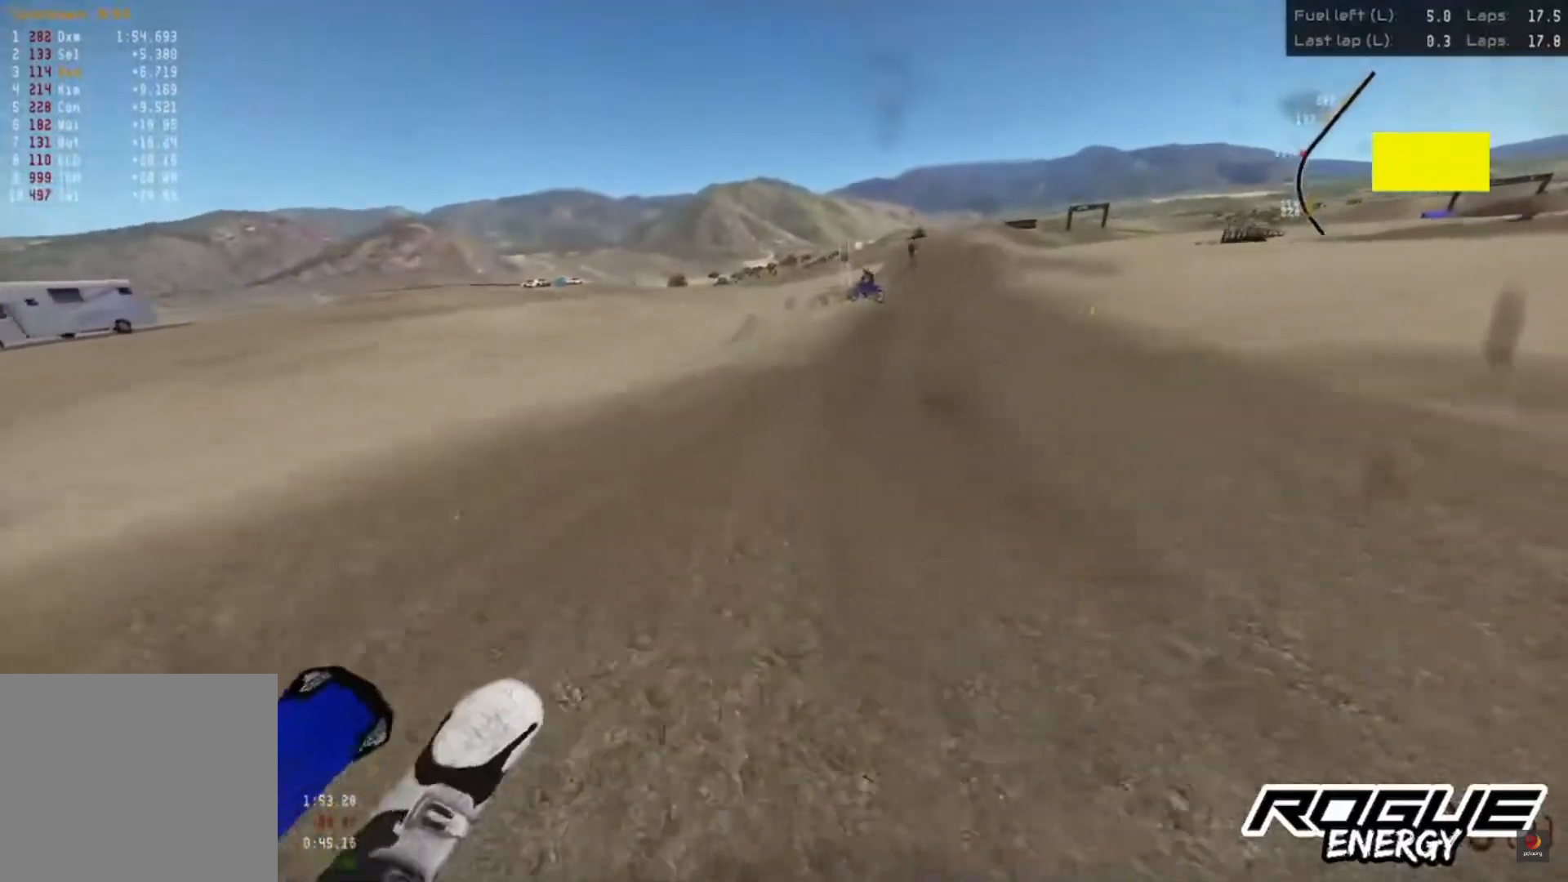
{"buttons": [], "left_stick": "center", "right_stick": "center", "events": [[50, "R2", "up"], [133, "R2", "down"], [233, "R2", "up"]]}
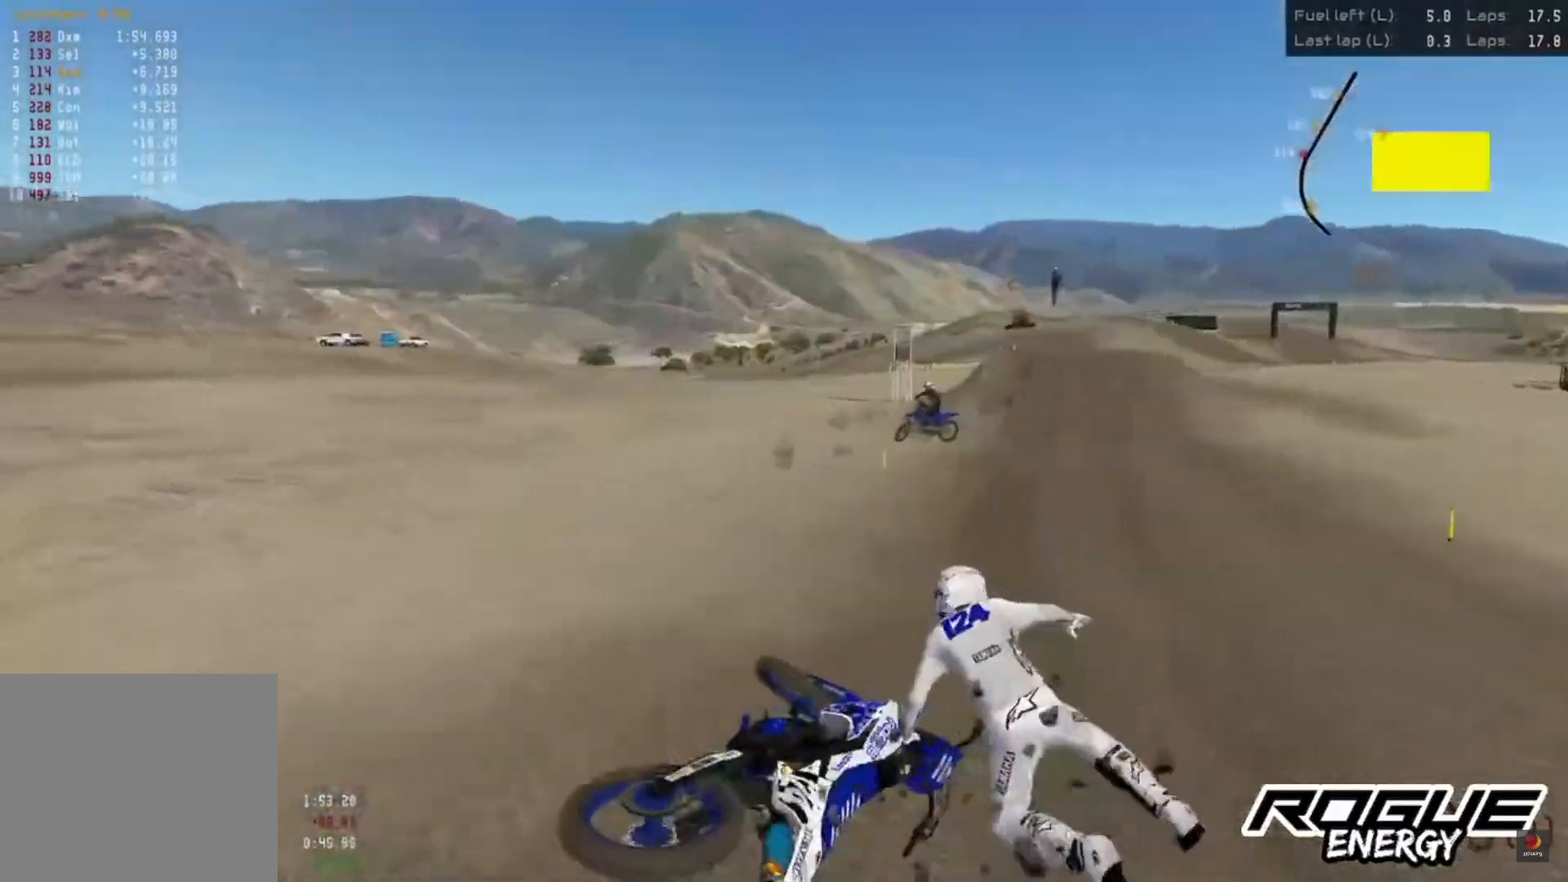
{"buttons": ["HOME"], "left_stick": "up-right", "right_stick": "center", "events": [[117, "HOME", "down"], [200, "HOME", "up"], [450, "HOME", "down"], [467, "left_stick", "up-right"]]}
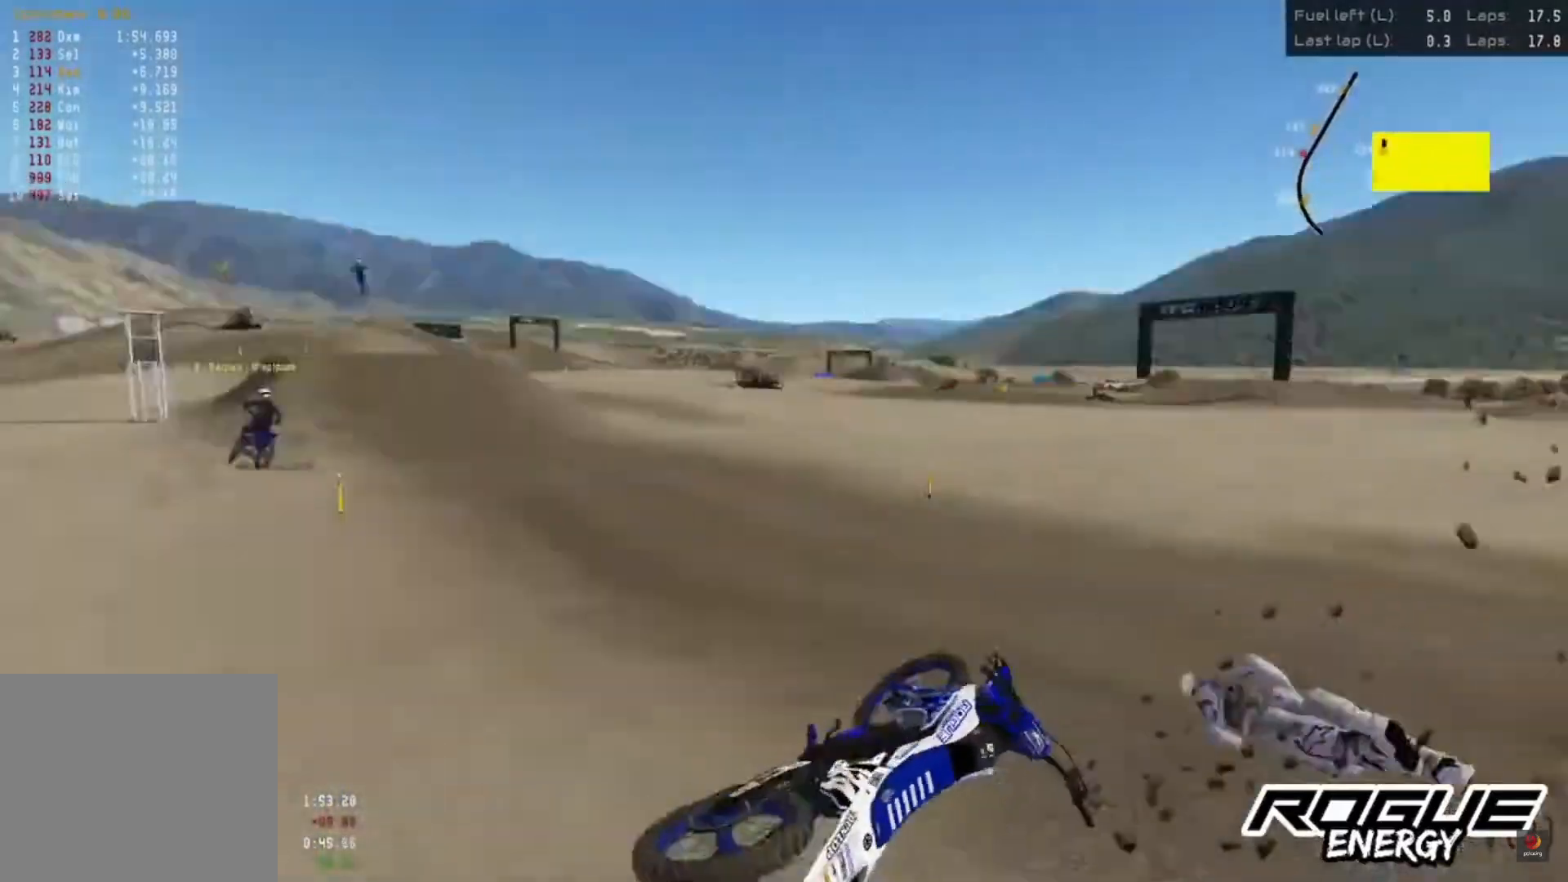
{"buttons": ["R2"], "left_stick": "left", "right_stick": "center", "events": [[17, "left_stick", "center"], [33, "HOME", "up"], [67, "SQUARE", "down"], [167, "SQUARE", "up"], [317, "R2", "down"], [333, "left_stick", "left"]]}
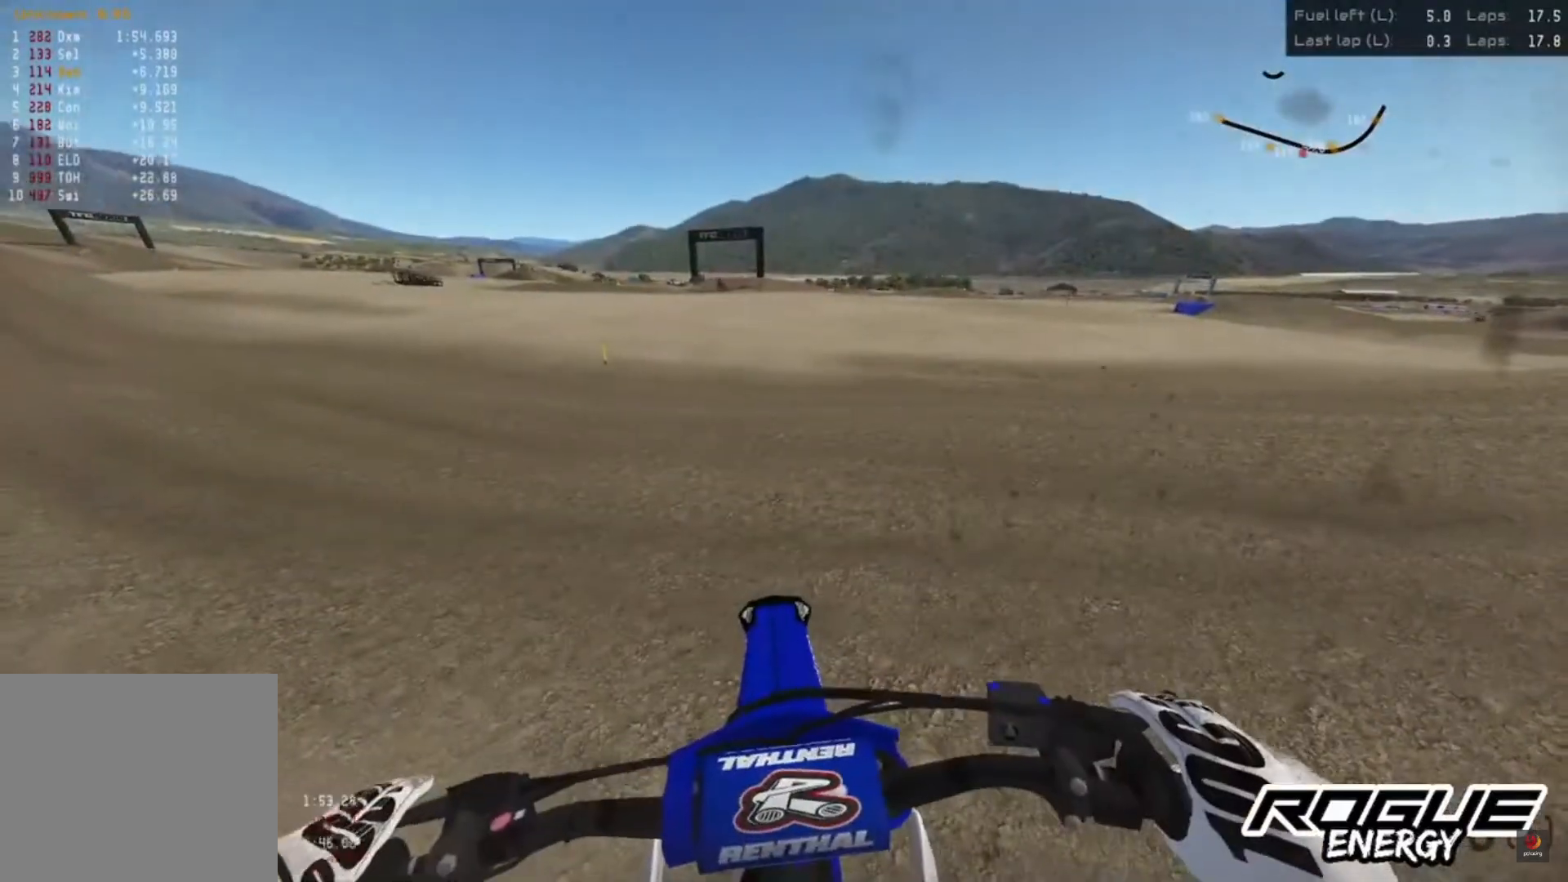
{"buttons": ["R2"], "left_stick": "left", "right_stick": "center", "events": [[167, "R2", "up"], [217, "R2", "down"]]}
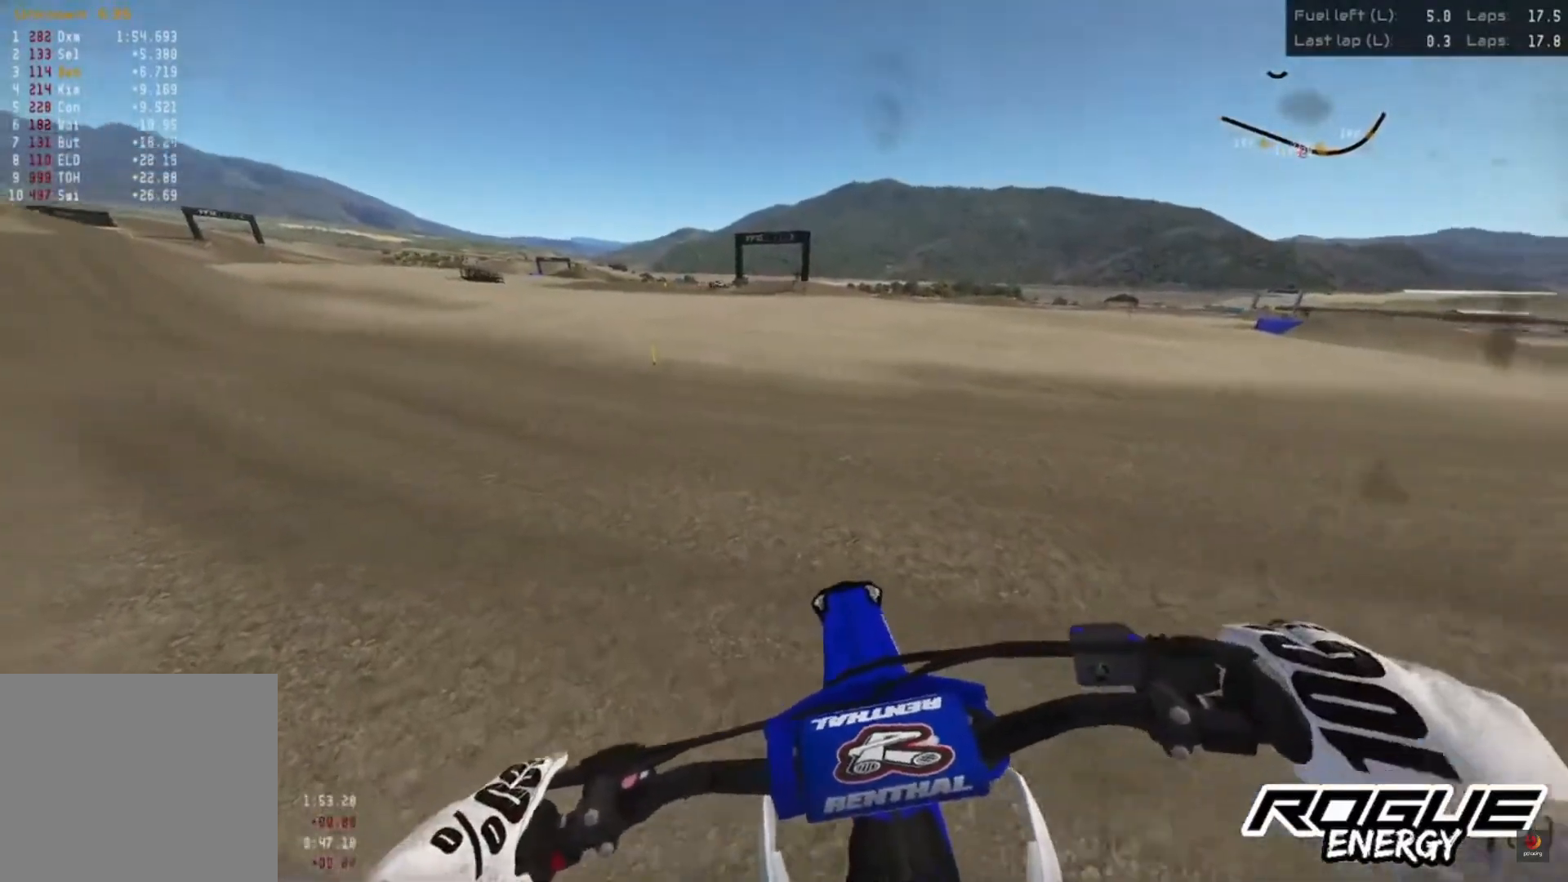
{"buttons": ["R2"], "left_stick": "left", "right_stick": "center", "events": [[17, "R2", "up"], [67, "R2", "down"], [233, "R2", "up"], [283, "R2", "down"]]}
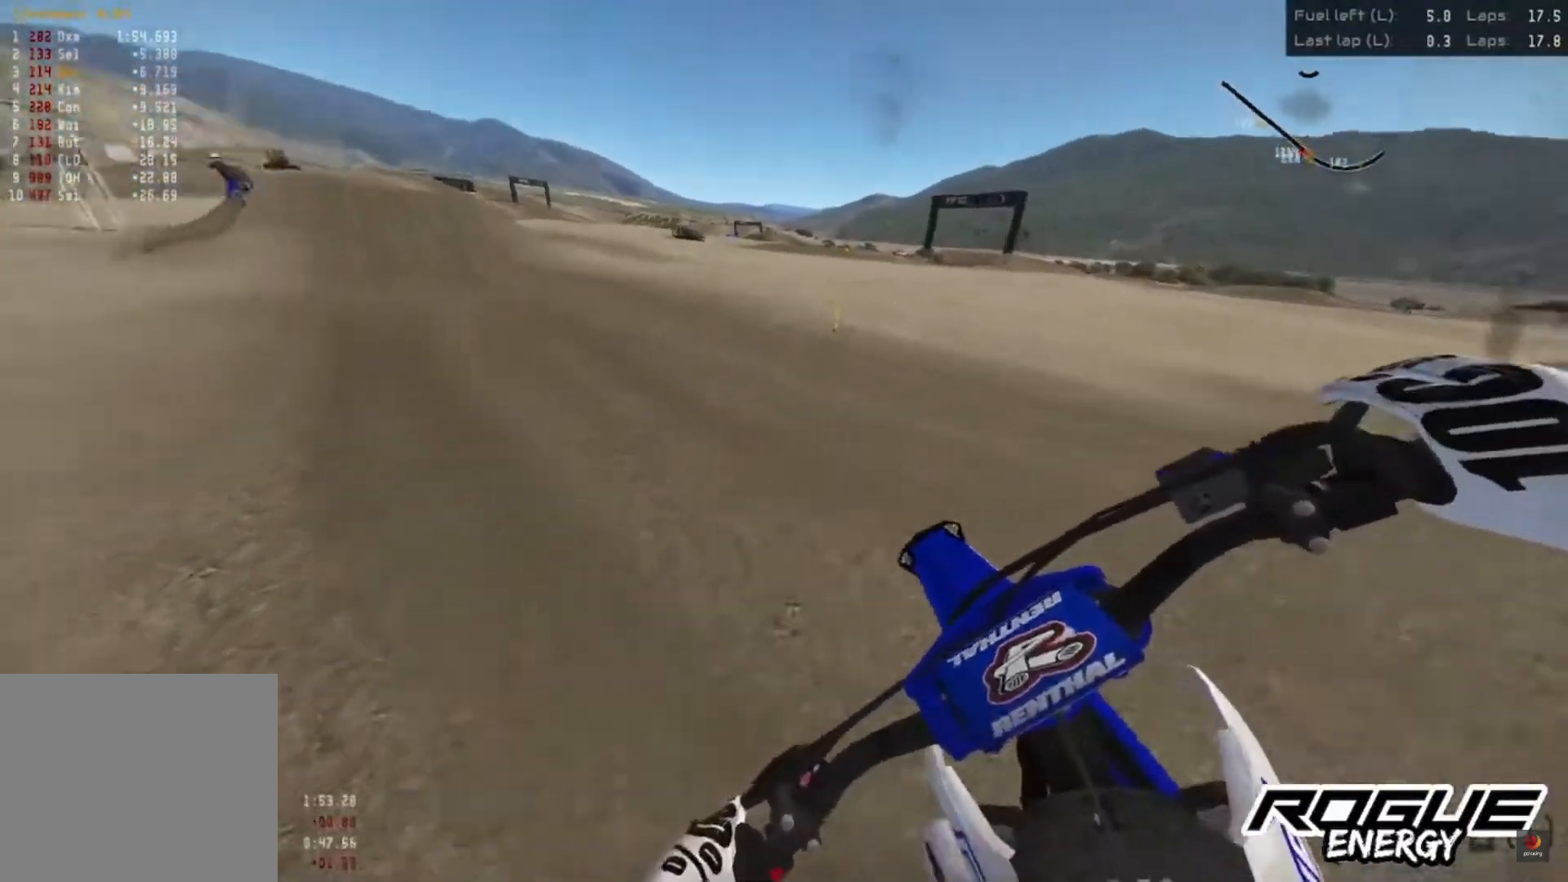
{"buttons": ["R2"], "left_stick": "left", "right_stick": "center", "events": []}
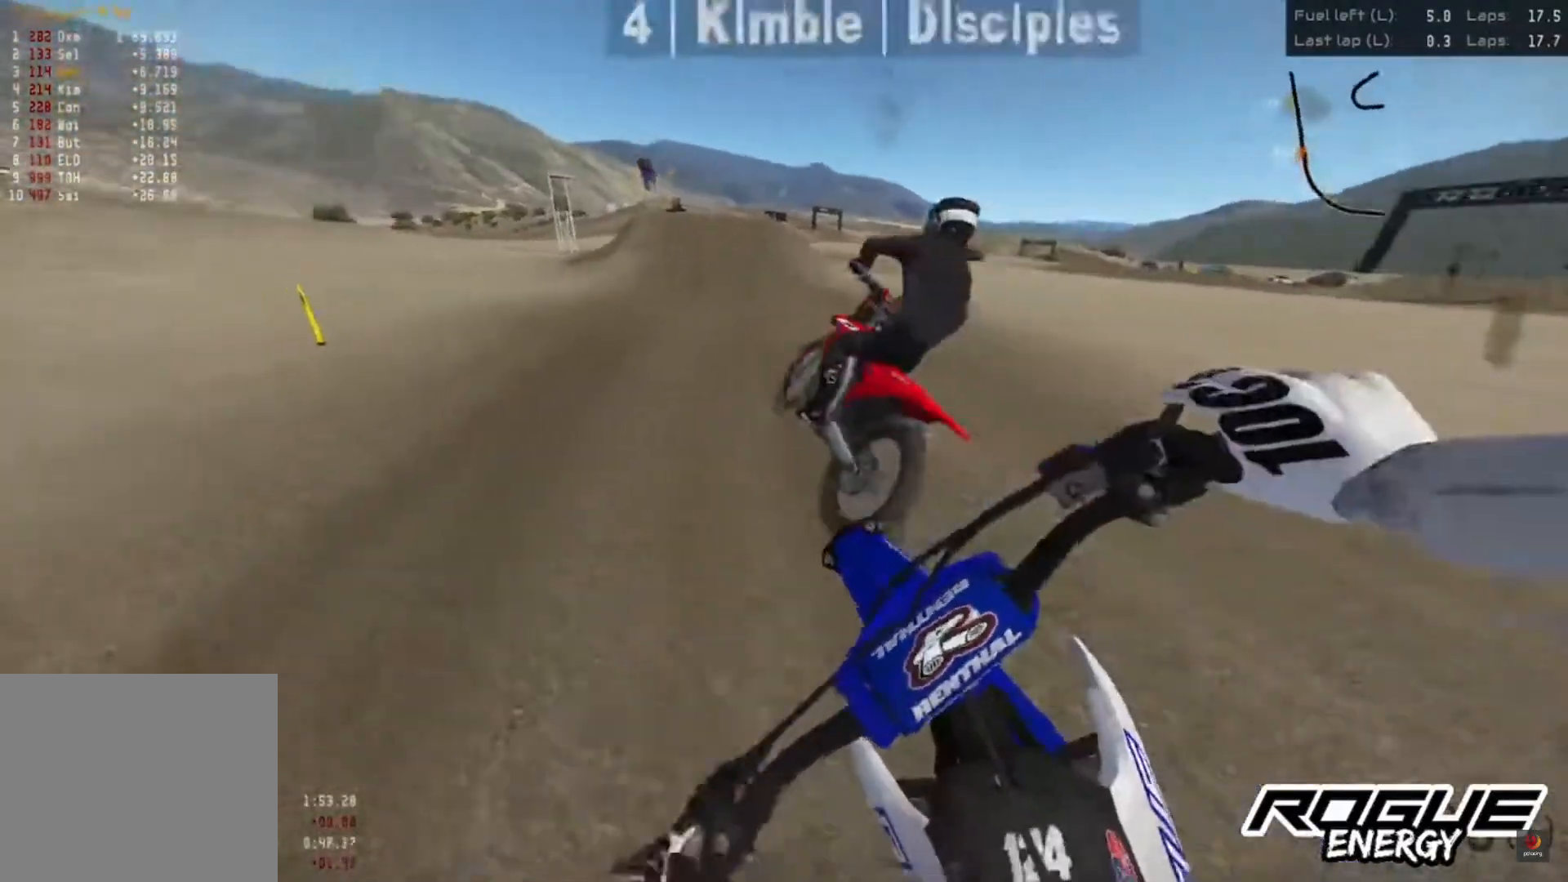
{"buttons": ["R2"], "left_stick": "left", "right_stick": "center", "events": [[400, "CROSS", "down"], [483, "CROSS", "up"]]}
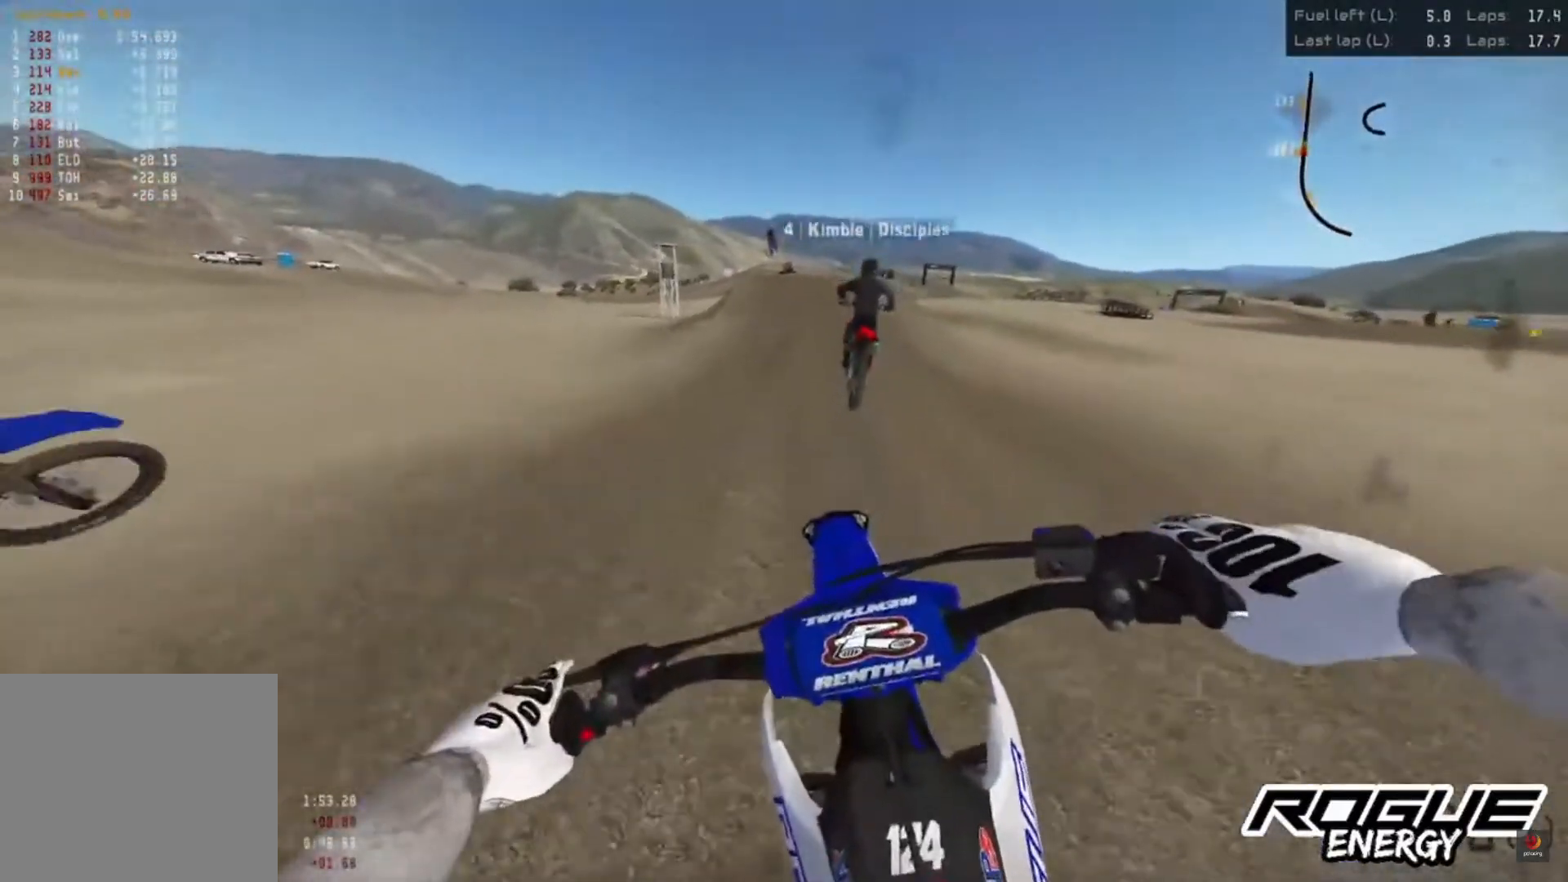
{"buttons": ["R2"], "left_stick": "center", "right_stick": "down", "events": [[67, "left_stick", "center"], [167, "right_stick", "down"]]}
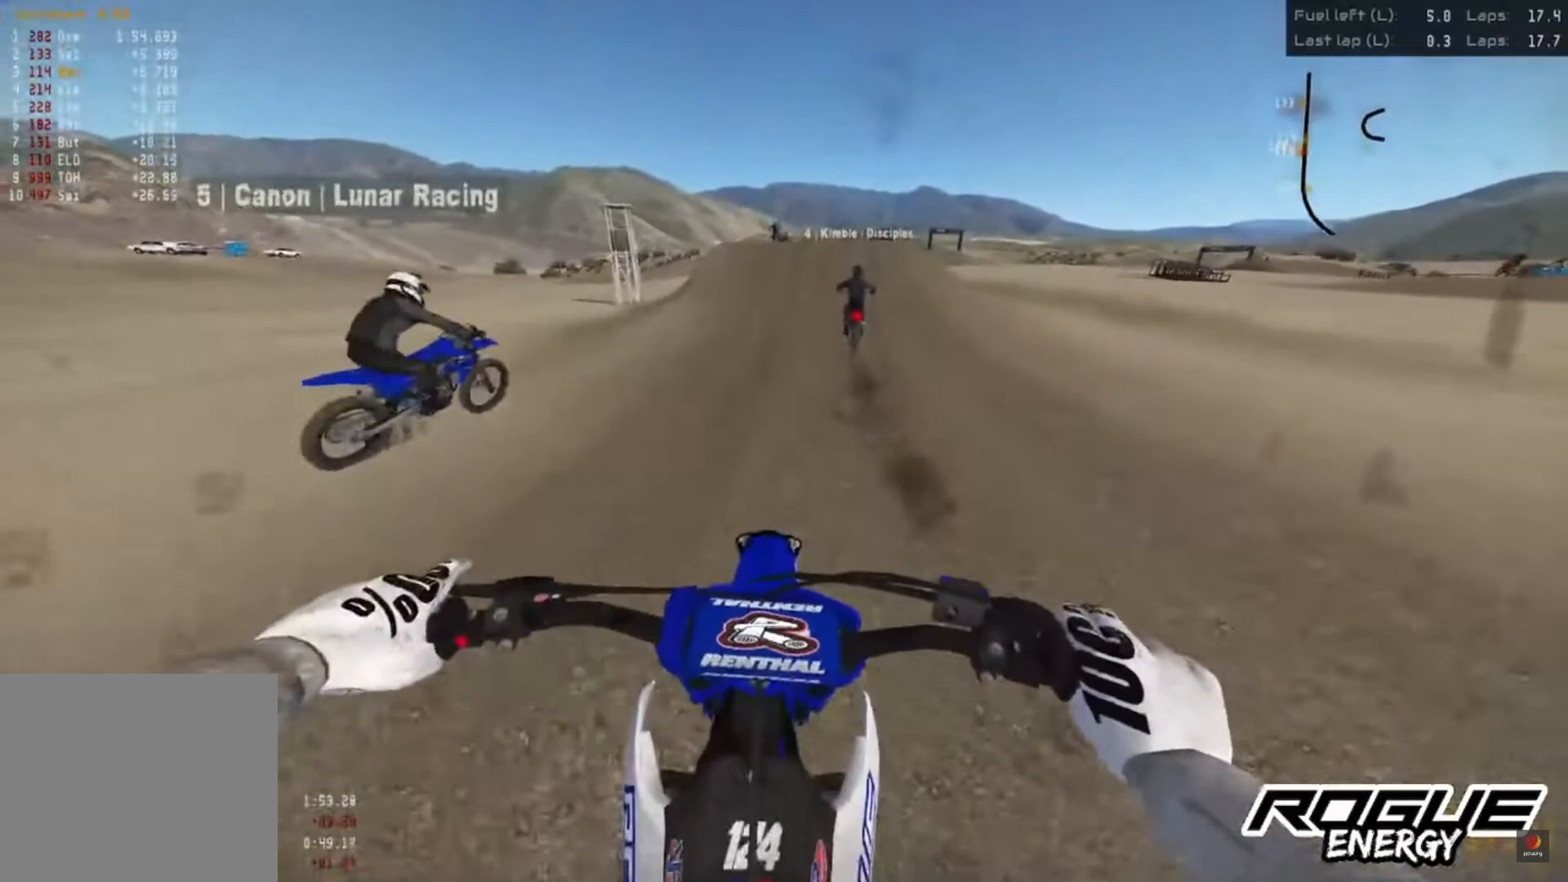
{"buttons": ["R2"], "left_stick": "center", "right_stick": "down", "events": []}
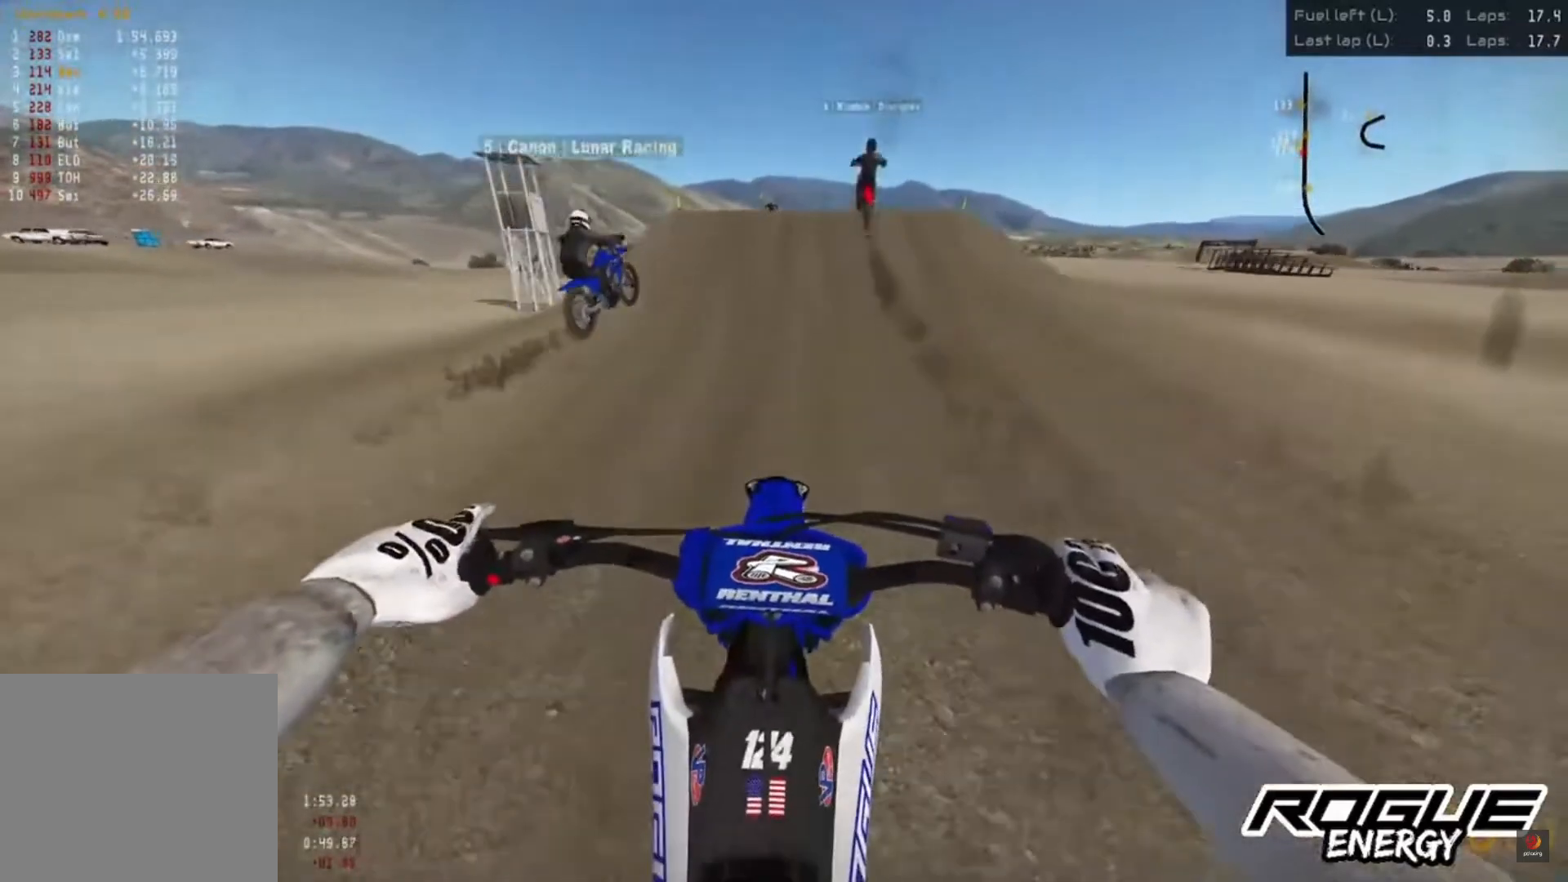
{"buttons": ["R2"], "left_stick": "center", "right_stick": "down", "events": []}
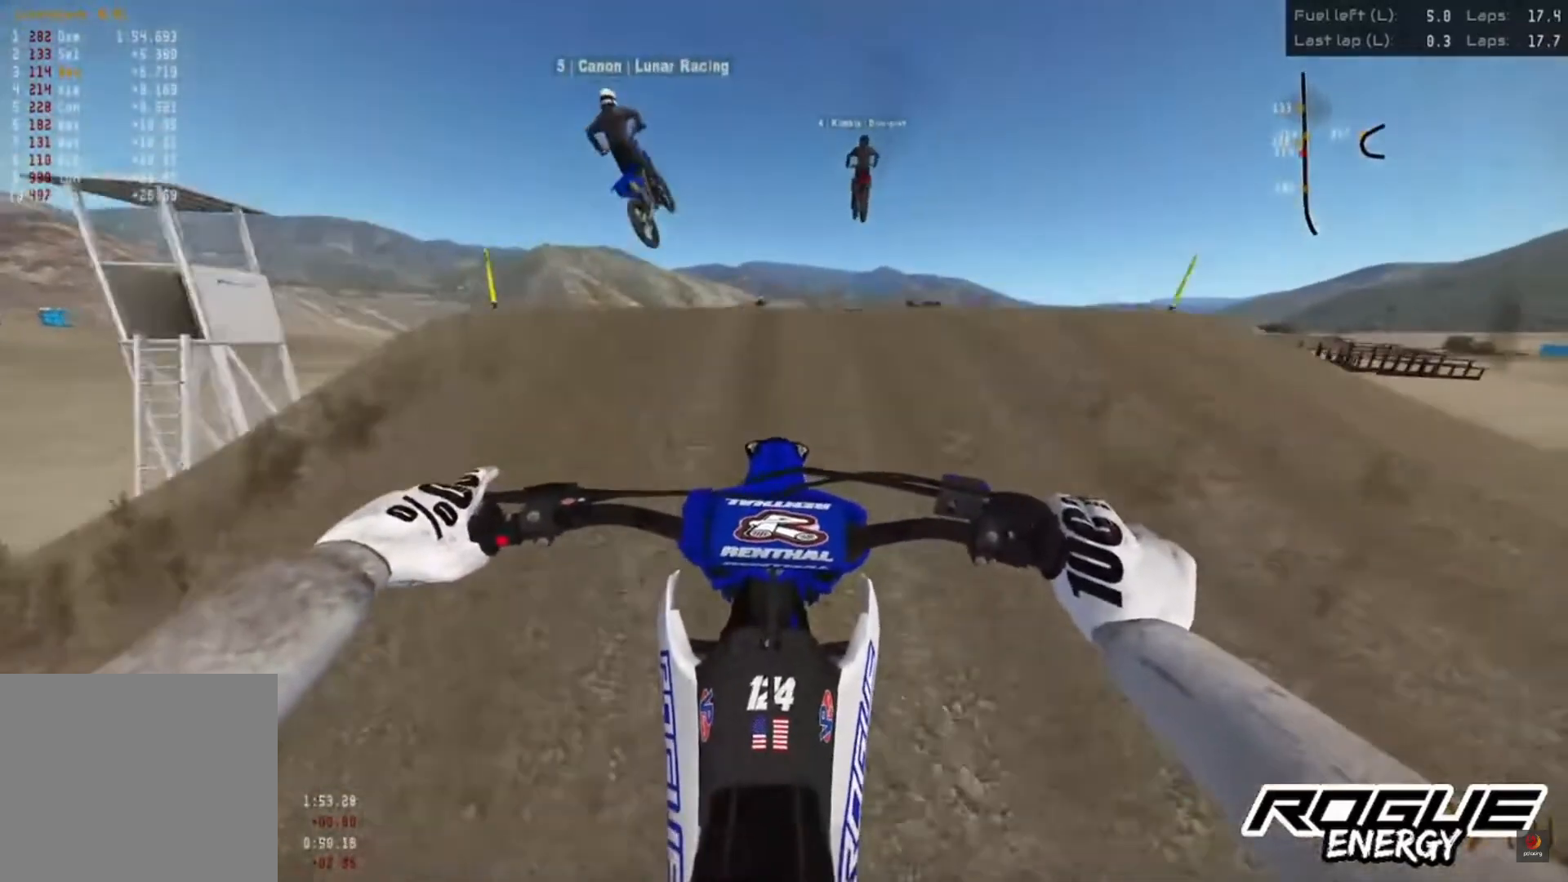
{"buttons": [], "left_stick": "center", "right_stick": "up", "events": [[233, "right_stick", "center"], [283, "R2", "up"], [383, "right_stick", "up"]]}
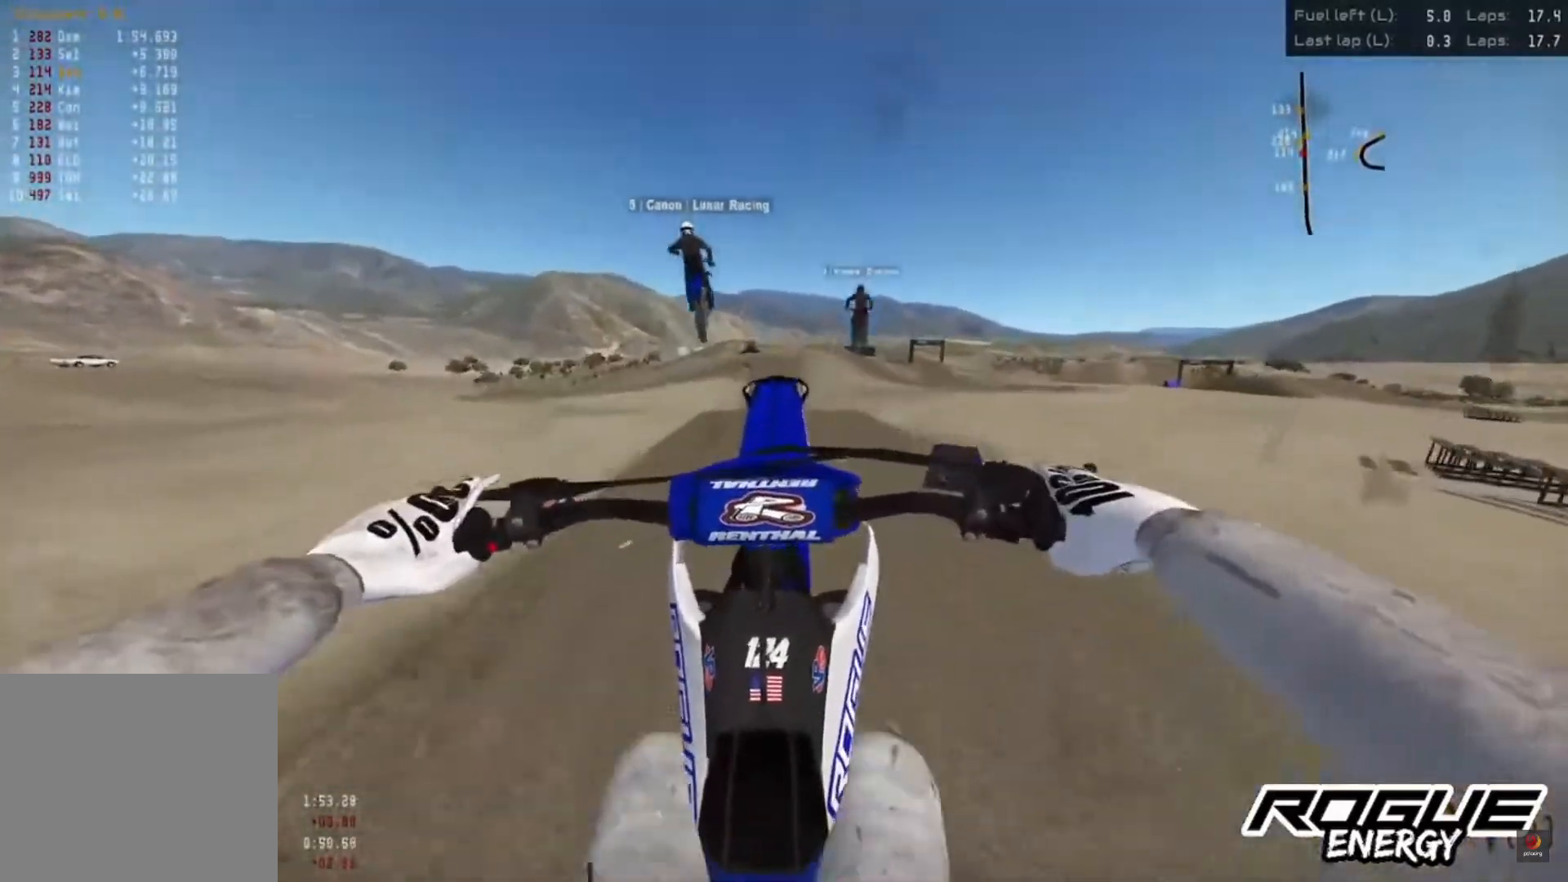
{"buttons": [], "left_stick": "center", "right_stick": "up", "events": [[367, "L2", "down"], [450, "L2", "up"]]}
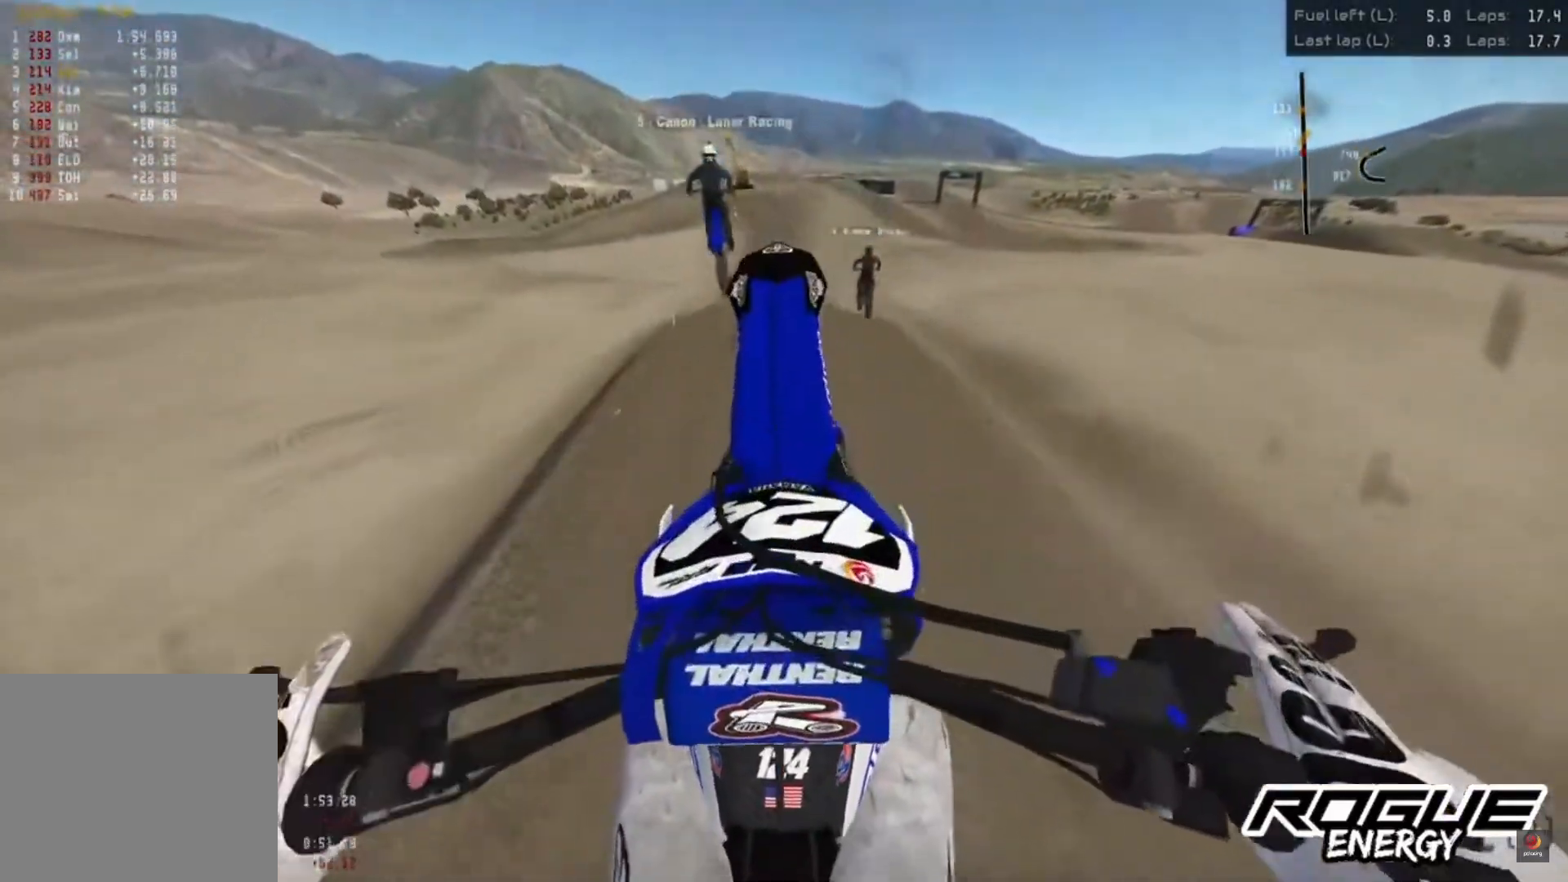
{"buttons": ["R2"], "left_stick": "center", "right_stick": "up", "events": [[183, "R2", "down"]]}
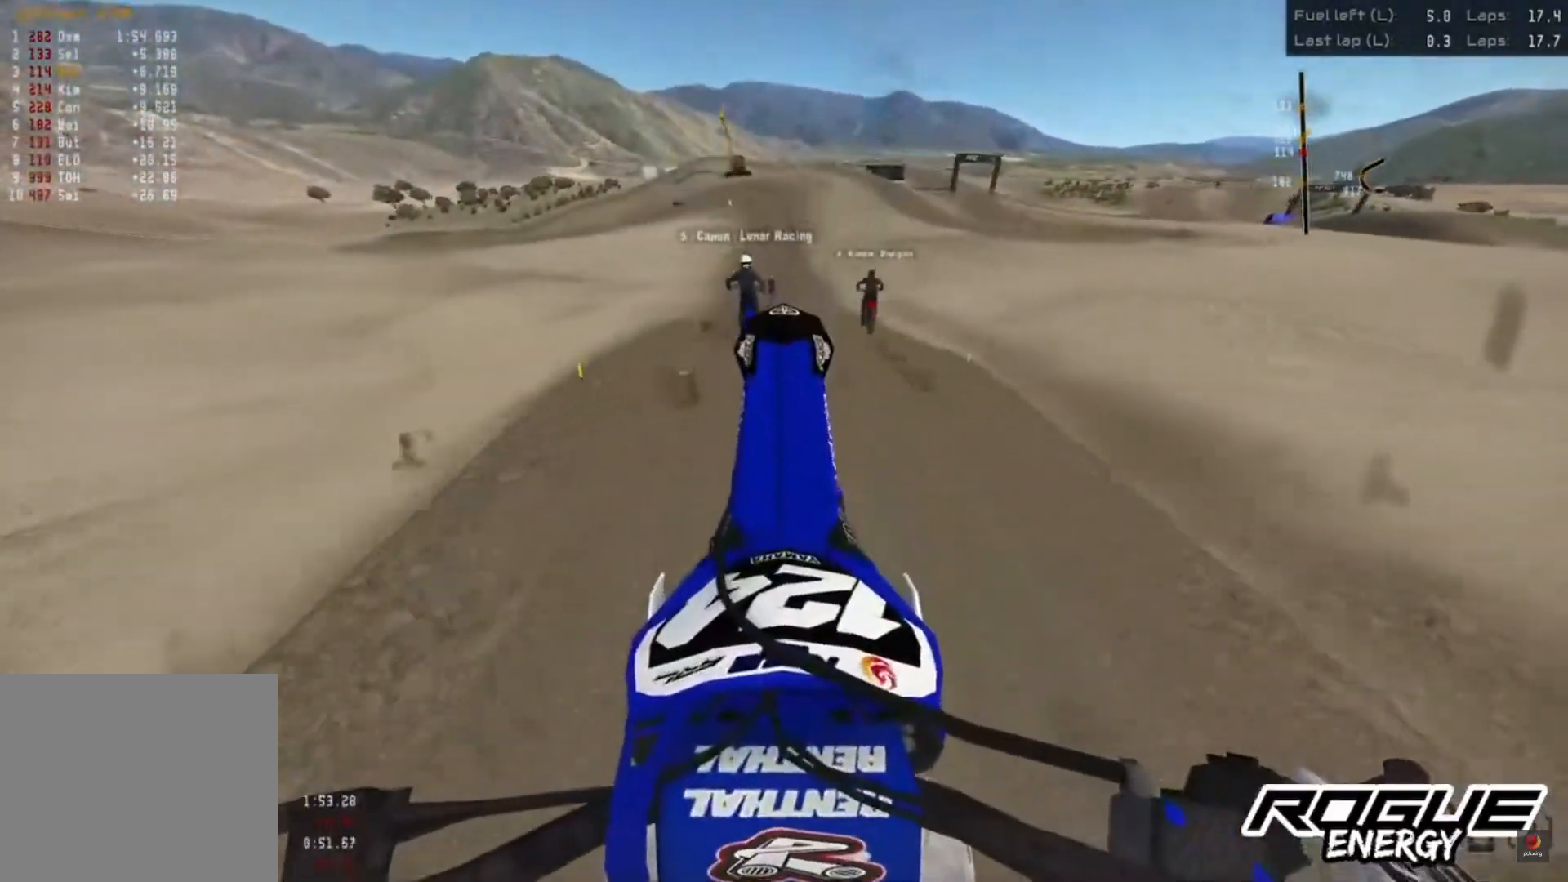
{"buttons": ["R2"], "left_stick": "center", "right_stick": "center", "events": [[167, "right_stick", "center"]]}
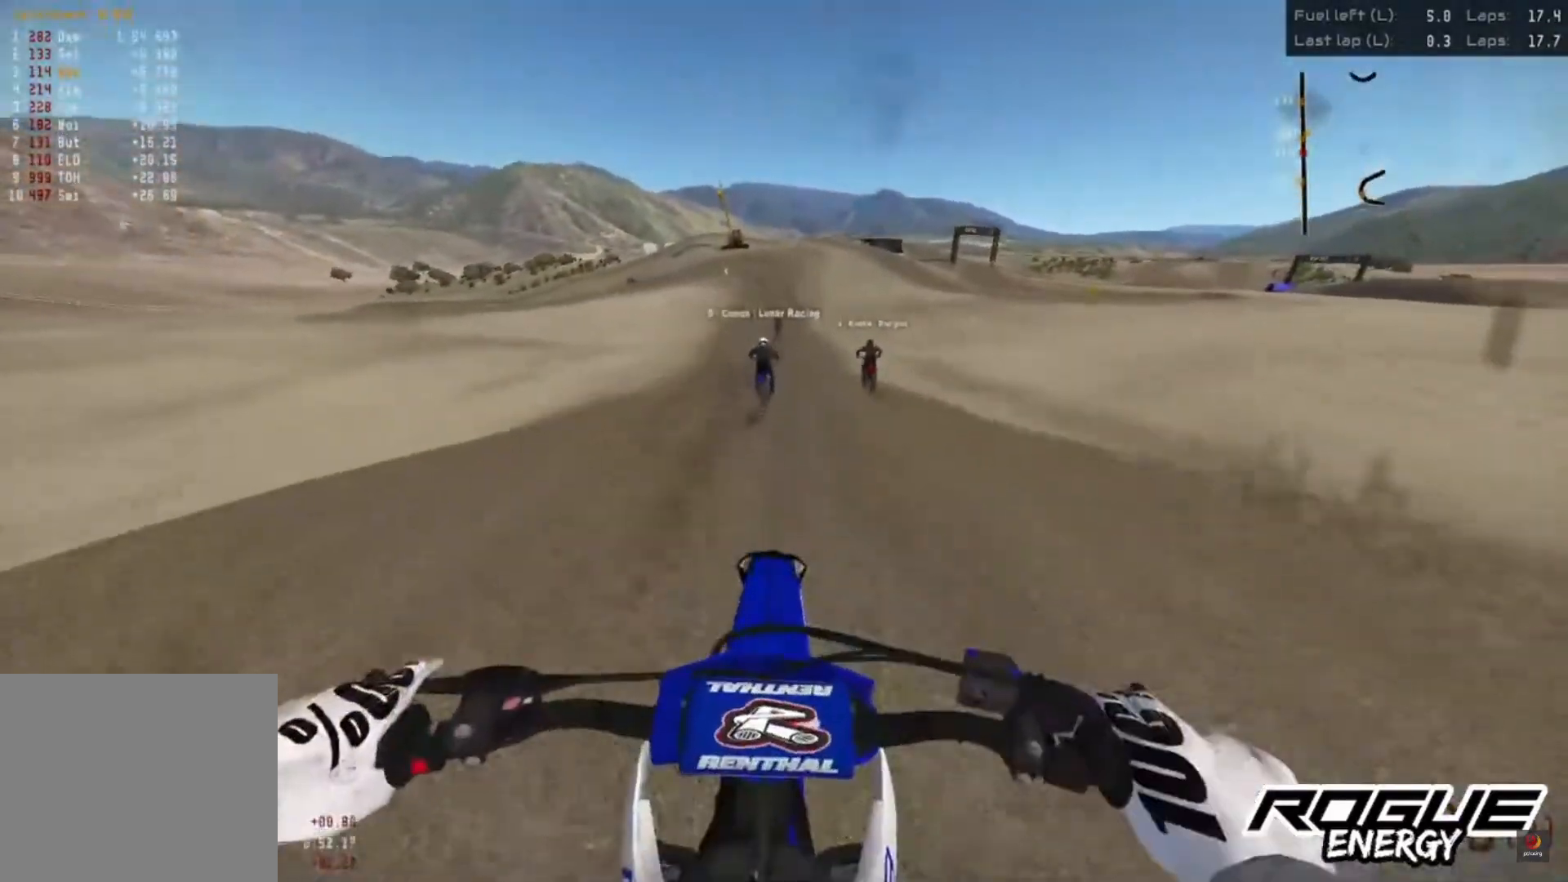
{"buttons": ["R2"], "left_stick": "center", "right_stick": "center", "events": [[217, "right_stick", "up"], [317, "right_stick", "center"], [383, "CROSS", "down"], [467, "CROSS", "up"]]}
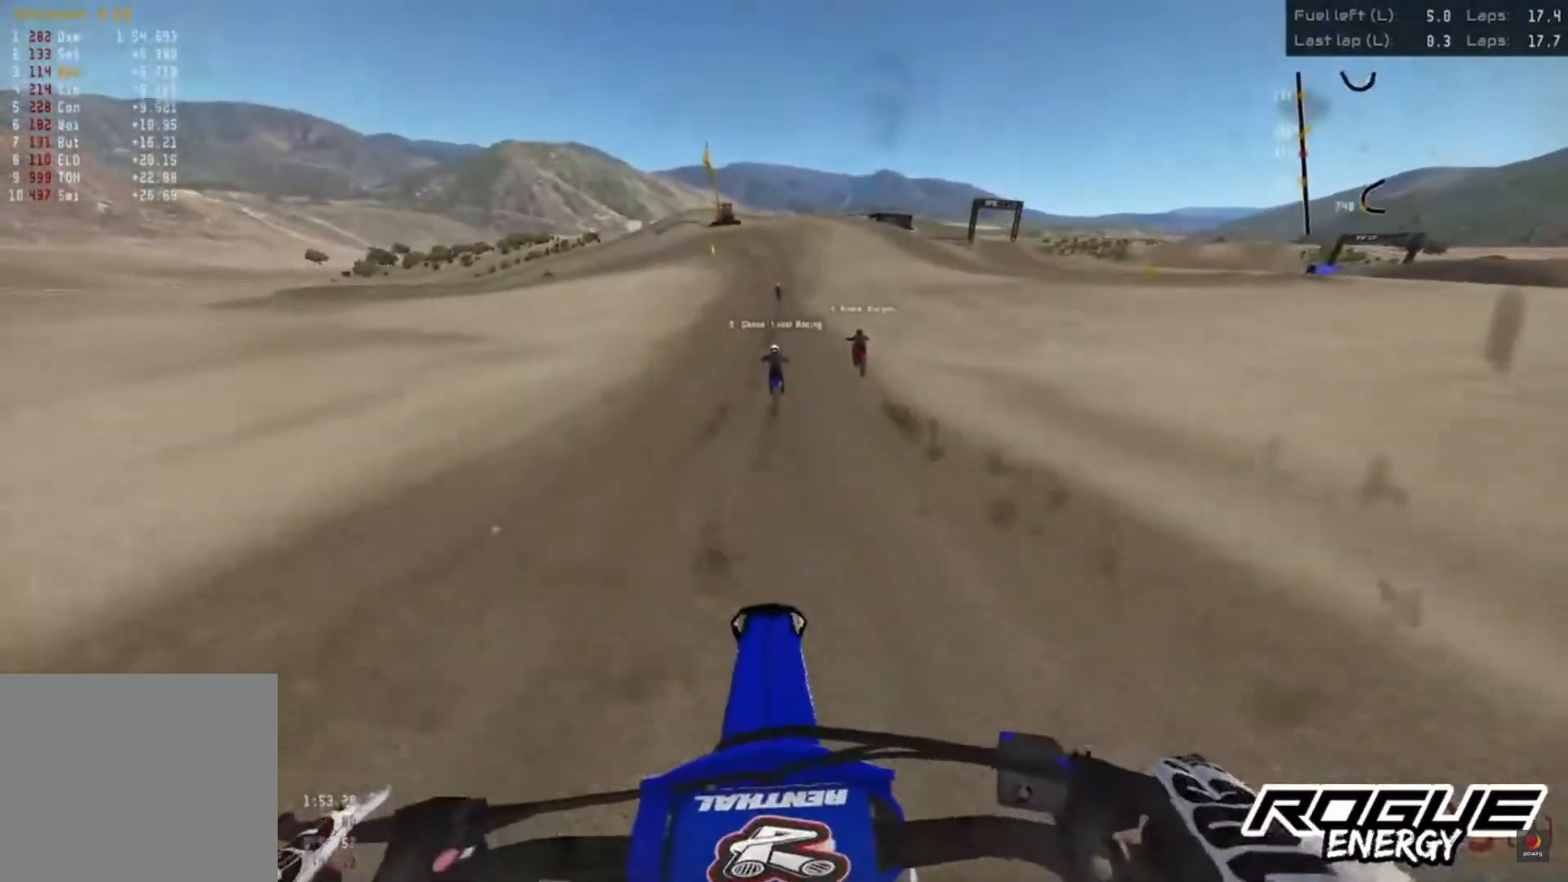
{"buttons": ["R2"], "left_stick": "center", "right_stick": "down", "events": [[67, "right_stick", "down"]]}
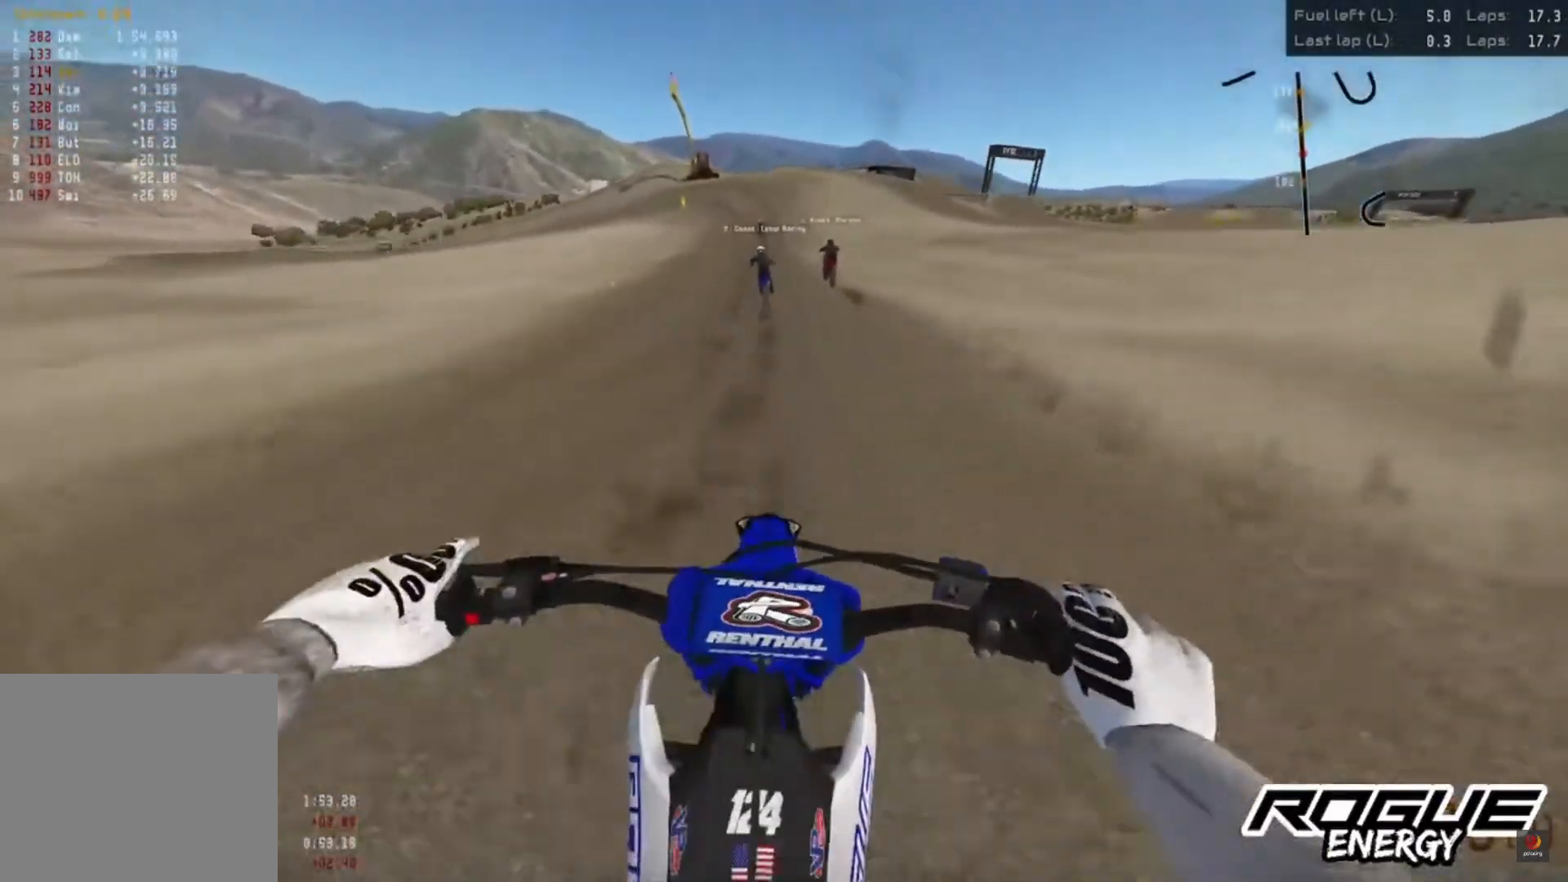
{"buttons": ["R2"], "left_stick": "center", "right_stick": "down", "events": []}
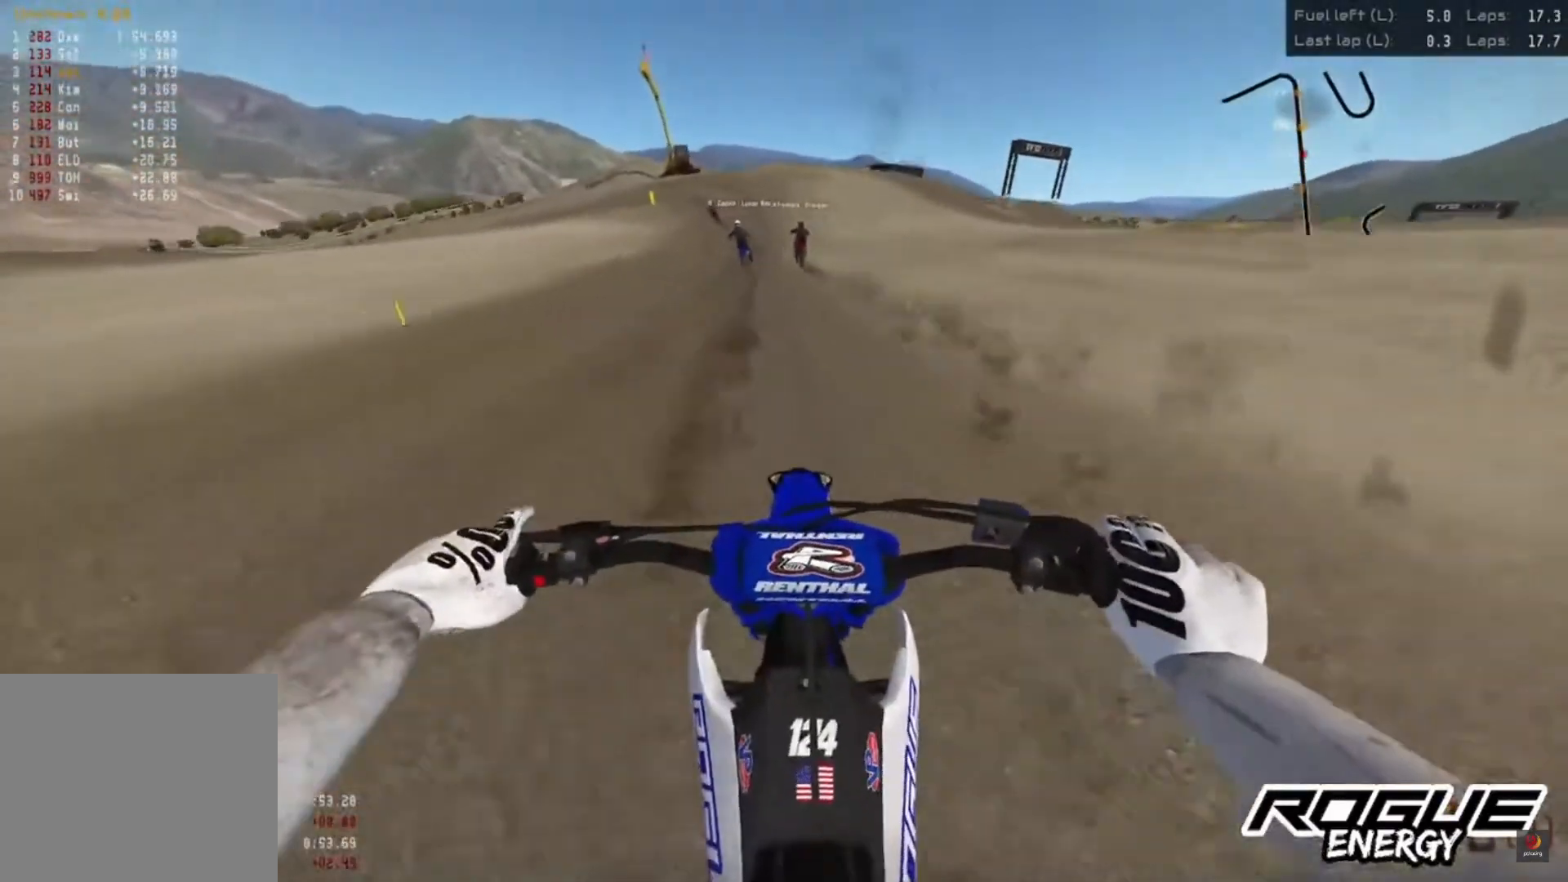
{"buttons": ["R2"], "left_stick": "center", "right_stick": "down", "events": []}
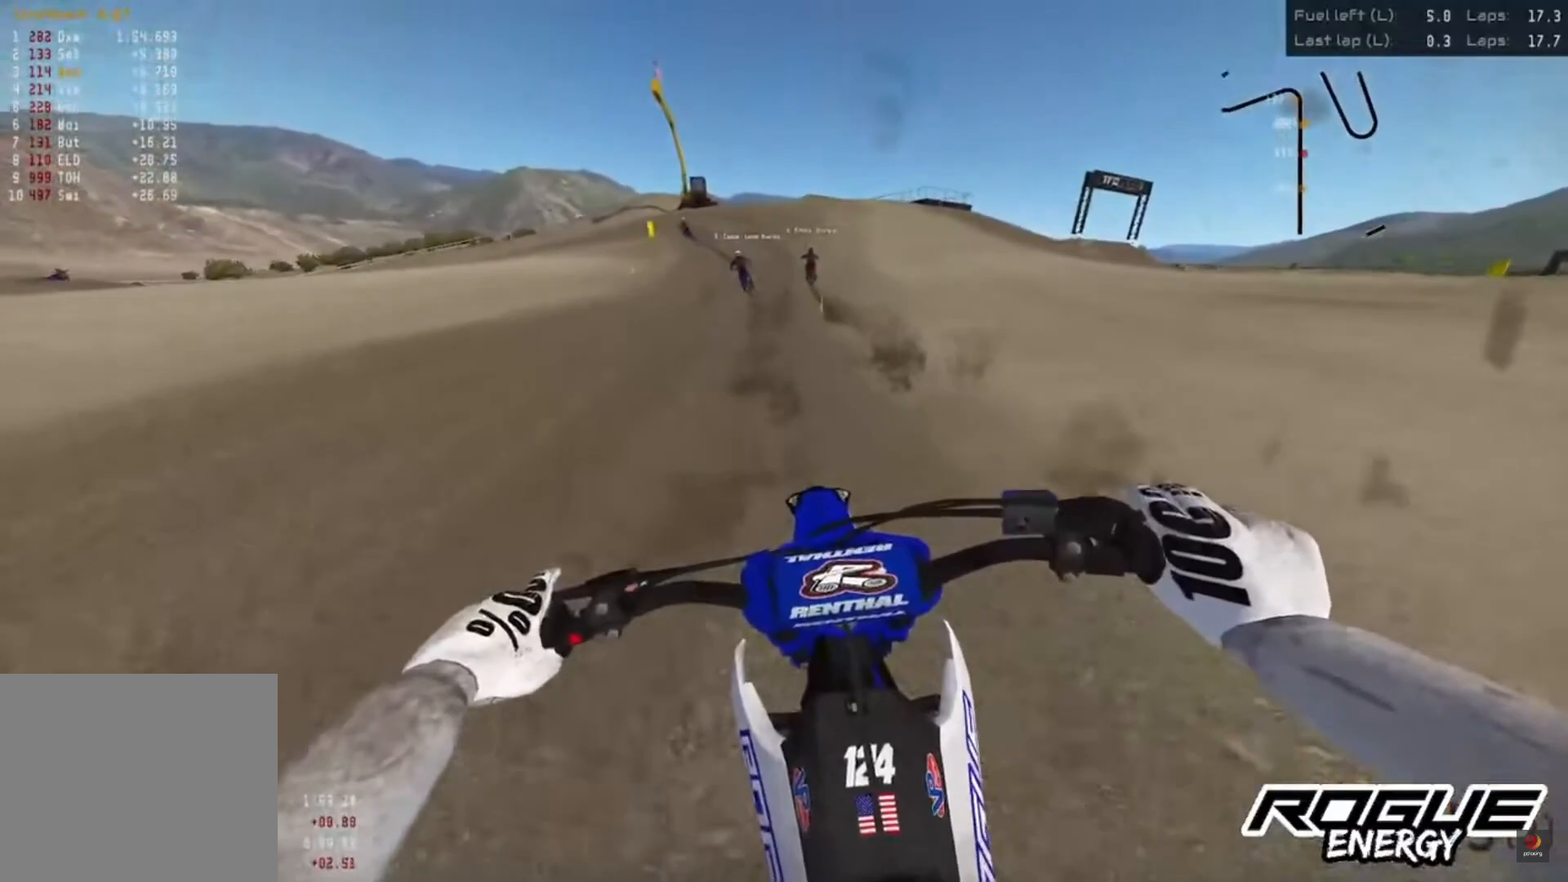
{"buttons": ["R2"], "left_stick": "center", "right_stick": "center", "events": [[417, "right_stick", "center"]]}